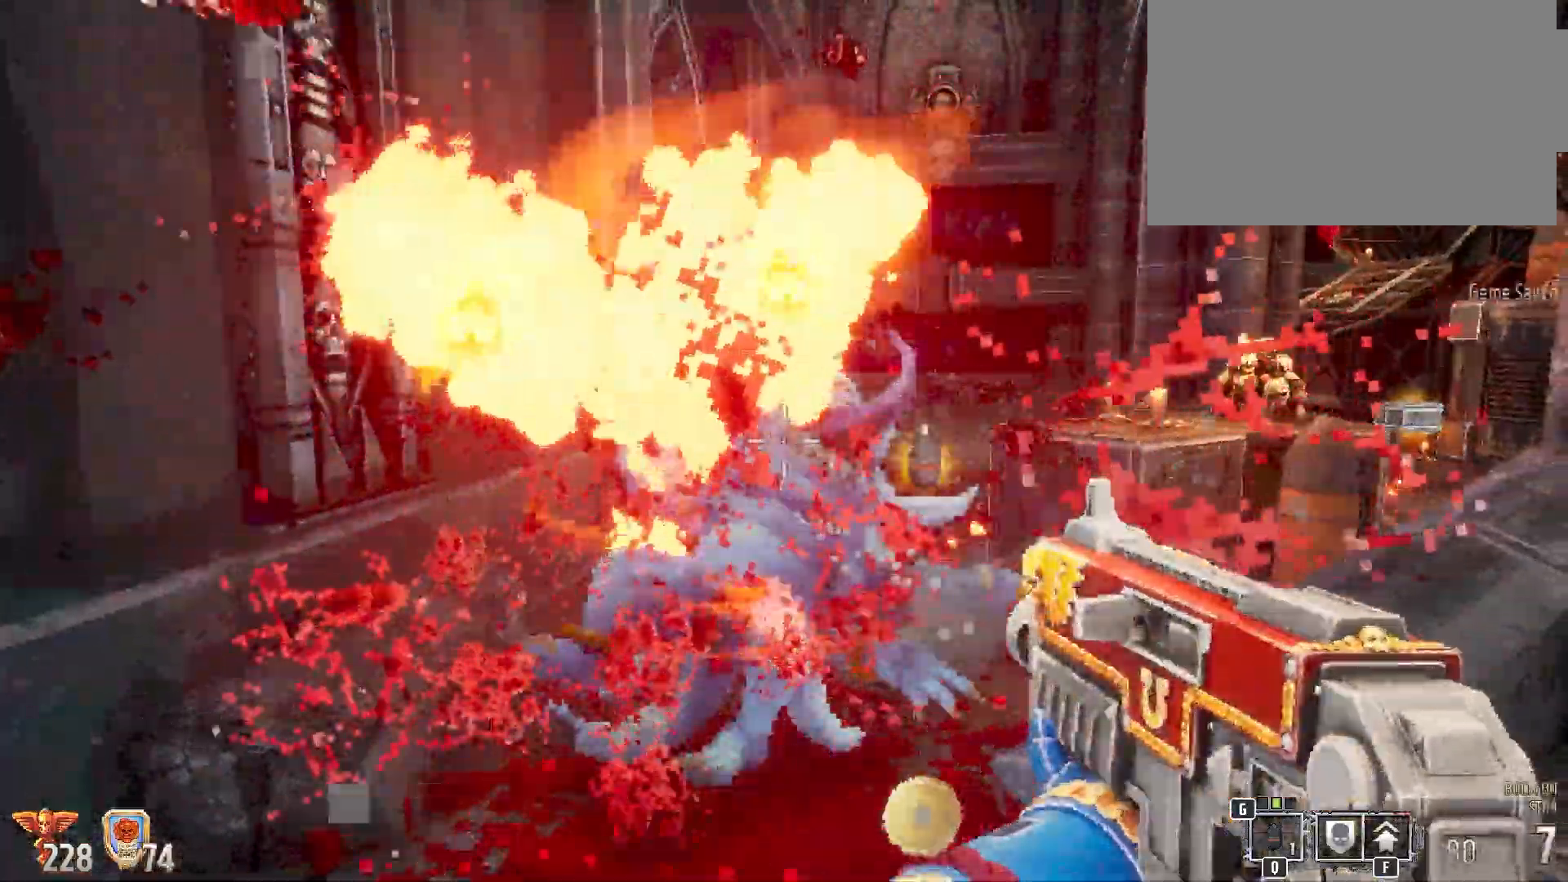
Gameplay with keyboard and mouse; each line is a JSON object with the keys and mouse buttons held at the frame after it. "events" lists presses ("down") and releases ("up") of "1", "2", "3", "4", "5", "a", "alt", "b", "c", "ctrl", "d", "e", "f", "g", "q", "r", "s", "shift", "space", "t", "tab", "tilde", "v", "w", "x", "z", "mouse_left", "mouse_wheel", "mouse_right", "mouse_mb4" and "mouse_mb5" between this image and that frame as [ms after this image, input, new state], when the widget could be followed in between. "mouse_left", "mouse_wheel", "mouse_right", "mouse_mb4", "mouse_mb5" = the "left", "wheel", "right", "mb4", "mb5" buttons of the "mouse" list. No other keys are recorded. "wheel" means that the mouse wheel is clicked or scrolled. Mouse movement is not recorded.
{"keys": [], "mouse": [], "events": []}
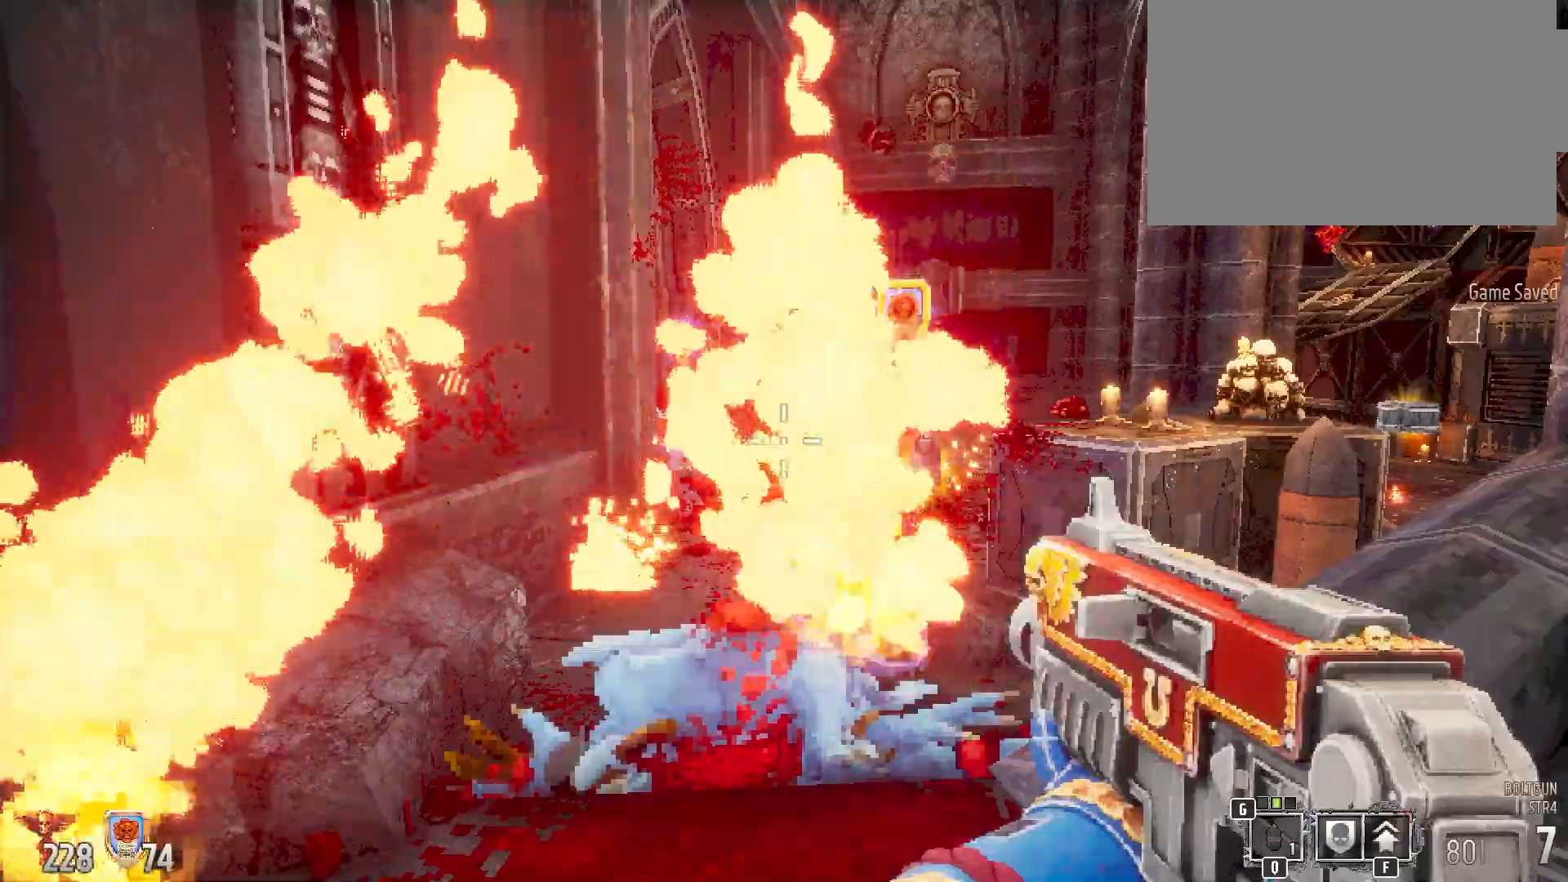
{"keys": ["a"], "mouse": [], "events": [[483, "a", "down"]]}
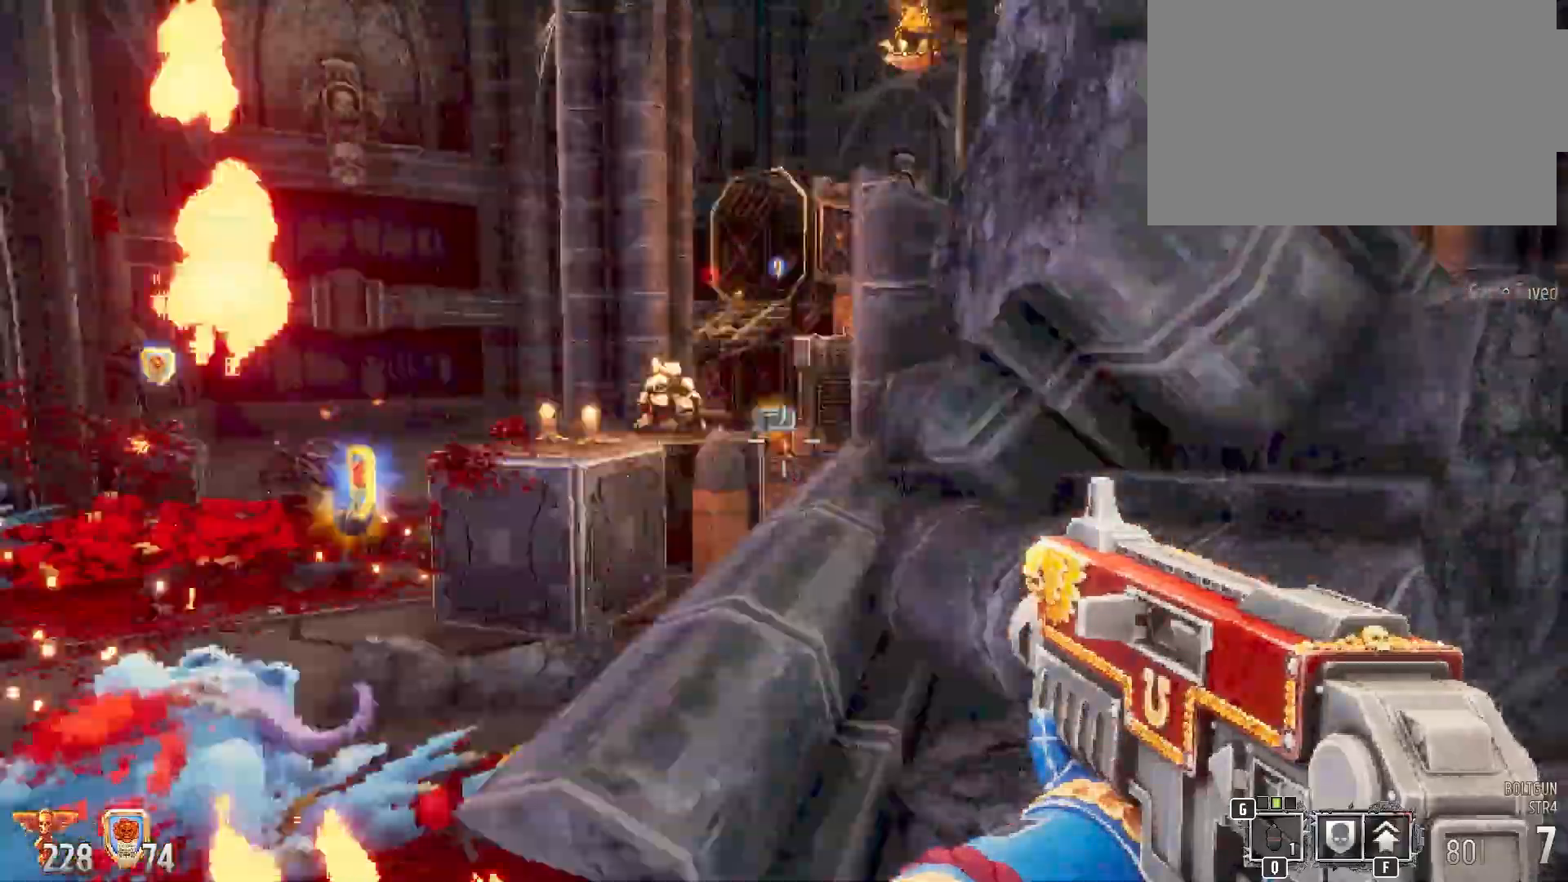
{"keys": ["a", "w"], "mouse": [], "events": [[133, "w", "down"]]}
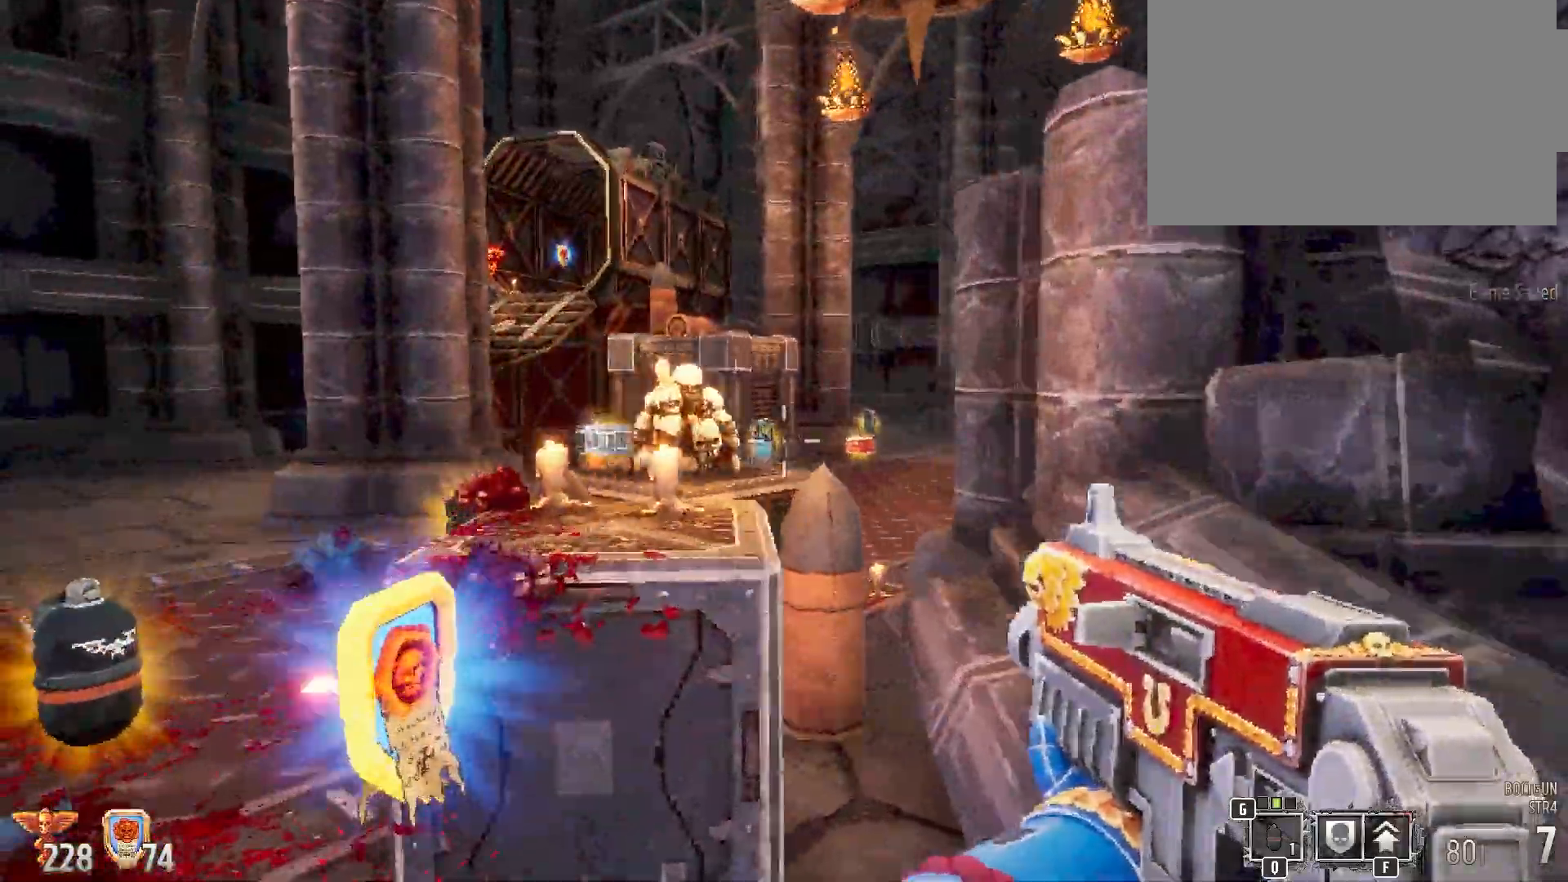
{"keys": ["d", "w"], "mouse": [], "events": [[33, "a", "up"], [33, "w", "up"], [333, "d", "down"], [417, "w", "down"]]}
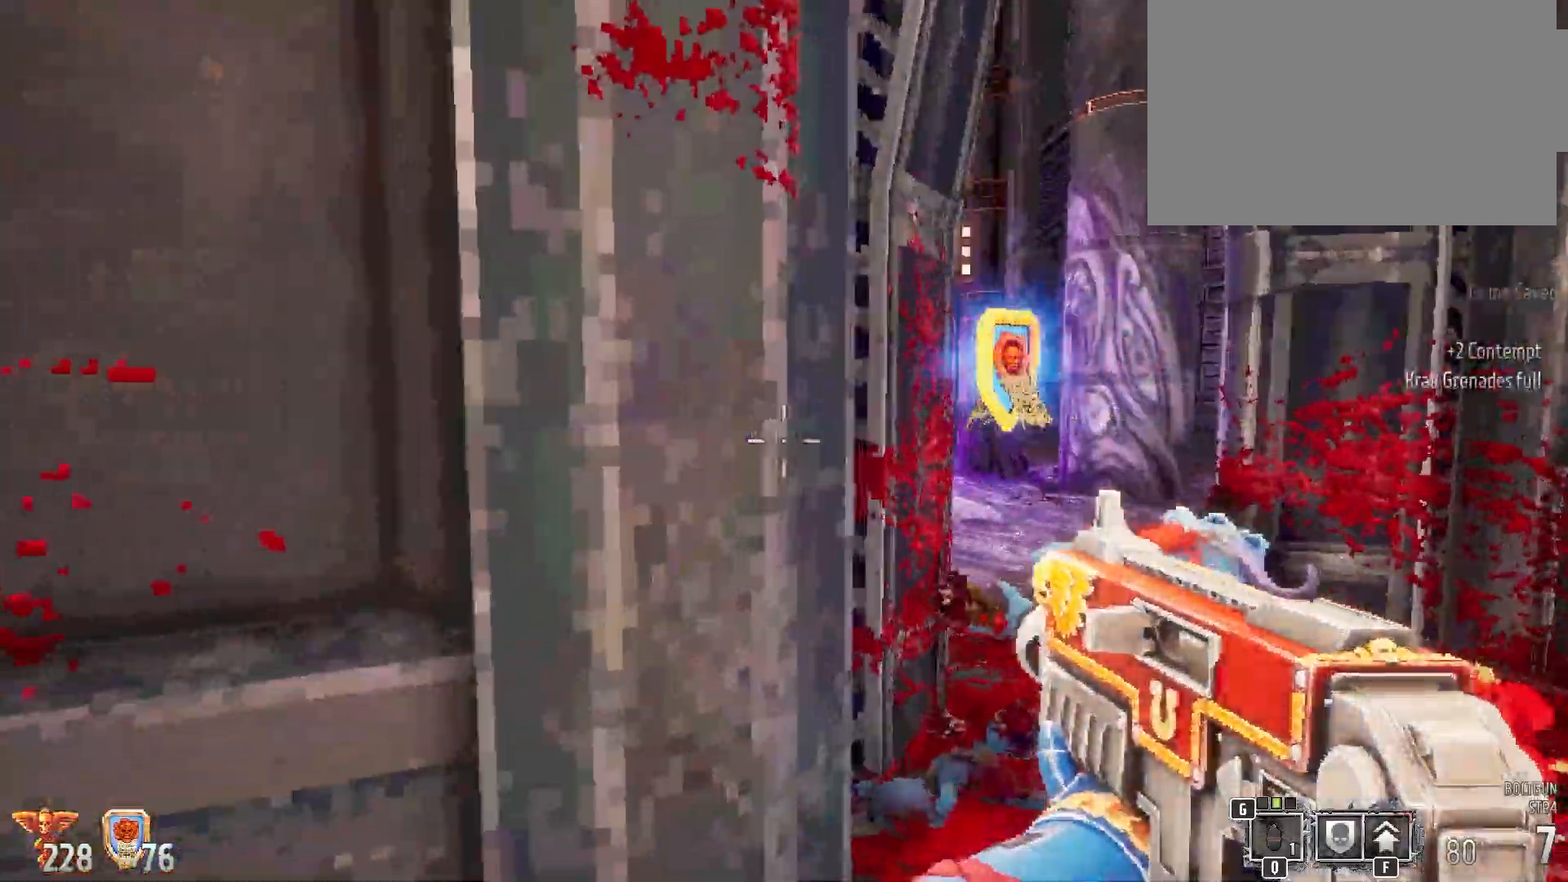
{"keys": [], "mouse": [], "events": [[250, "d", "up"], [250, "w", "up"]]}
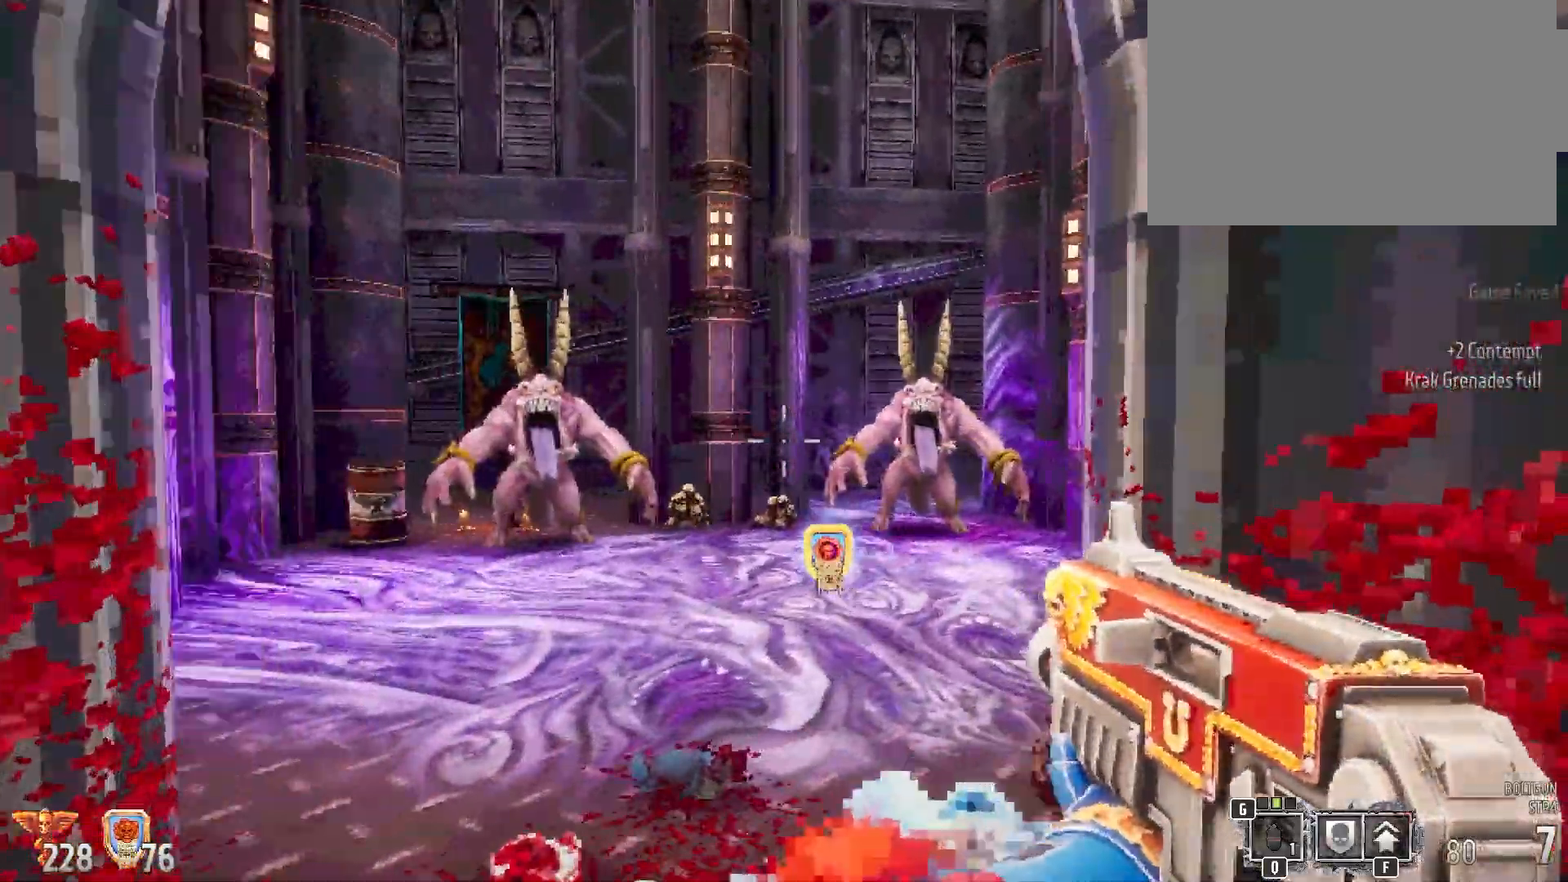
{"keys": ["a", "s"], "mouse": ["left"], "events": [[150, "mouse_left", "down"], [250, "a", "down"], [467, "s", "down"]]}
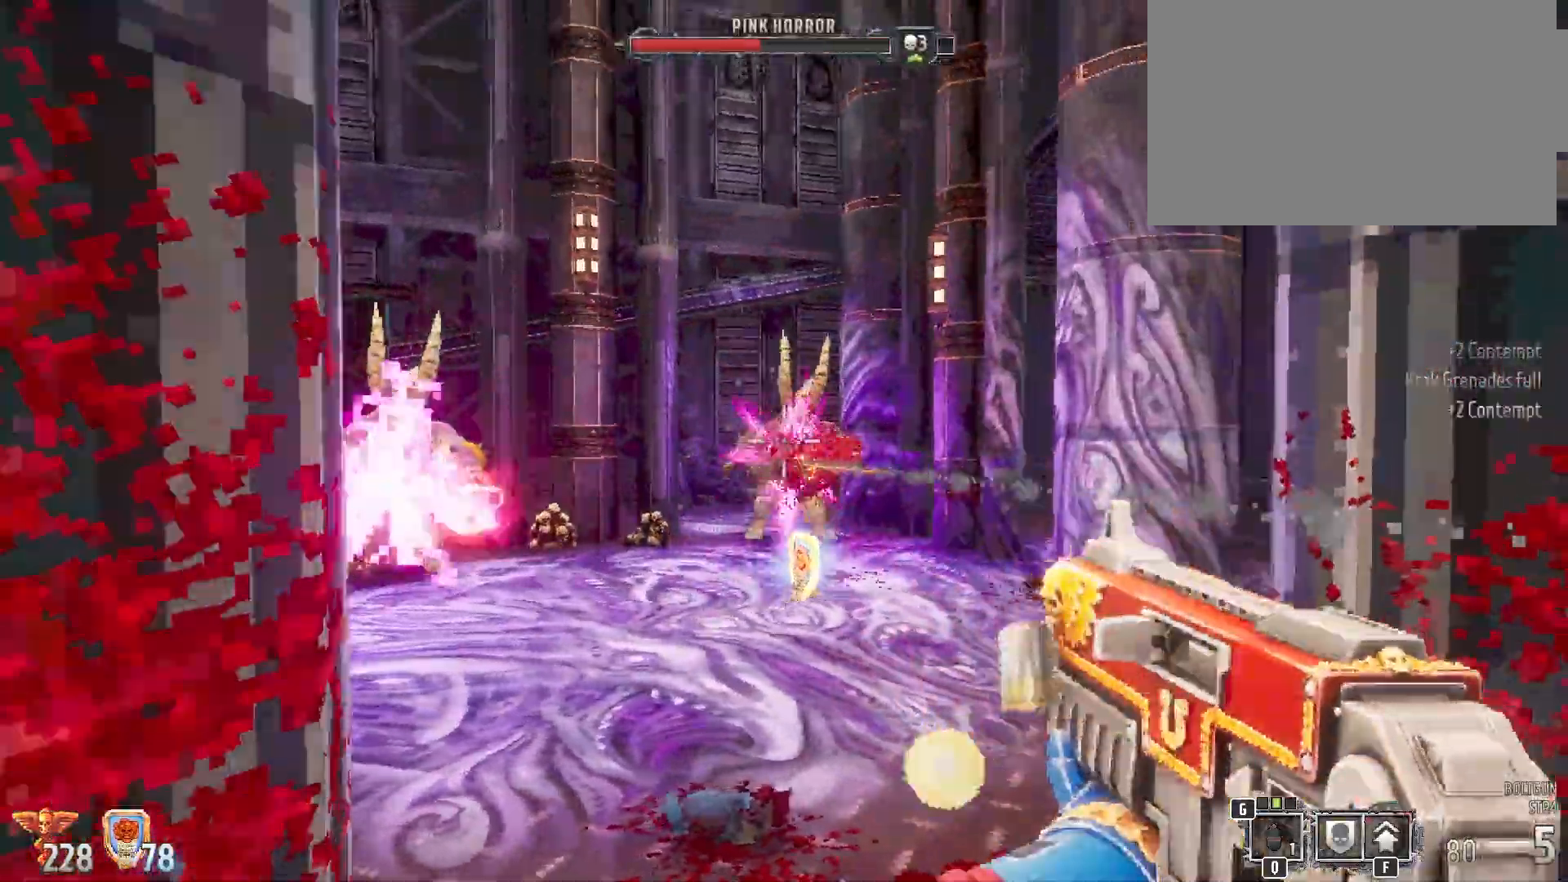
{"keys": [], "mouse": [], "events": [[250, "mouse_left", "up"], [367, "a", "up"], [367, "s", "up"]]}
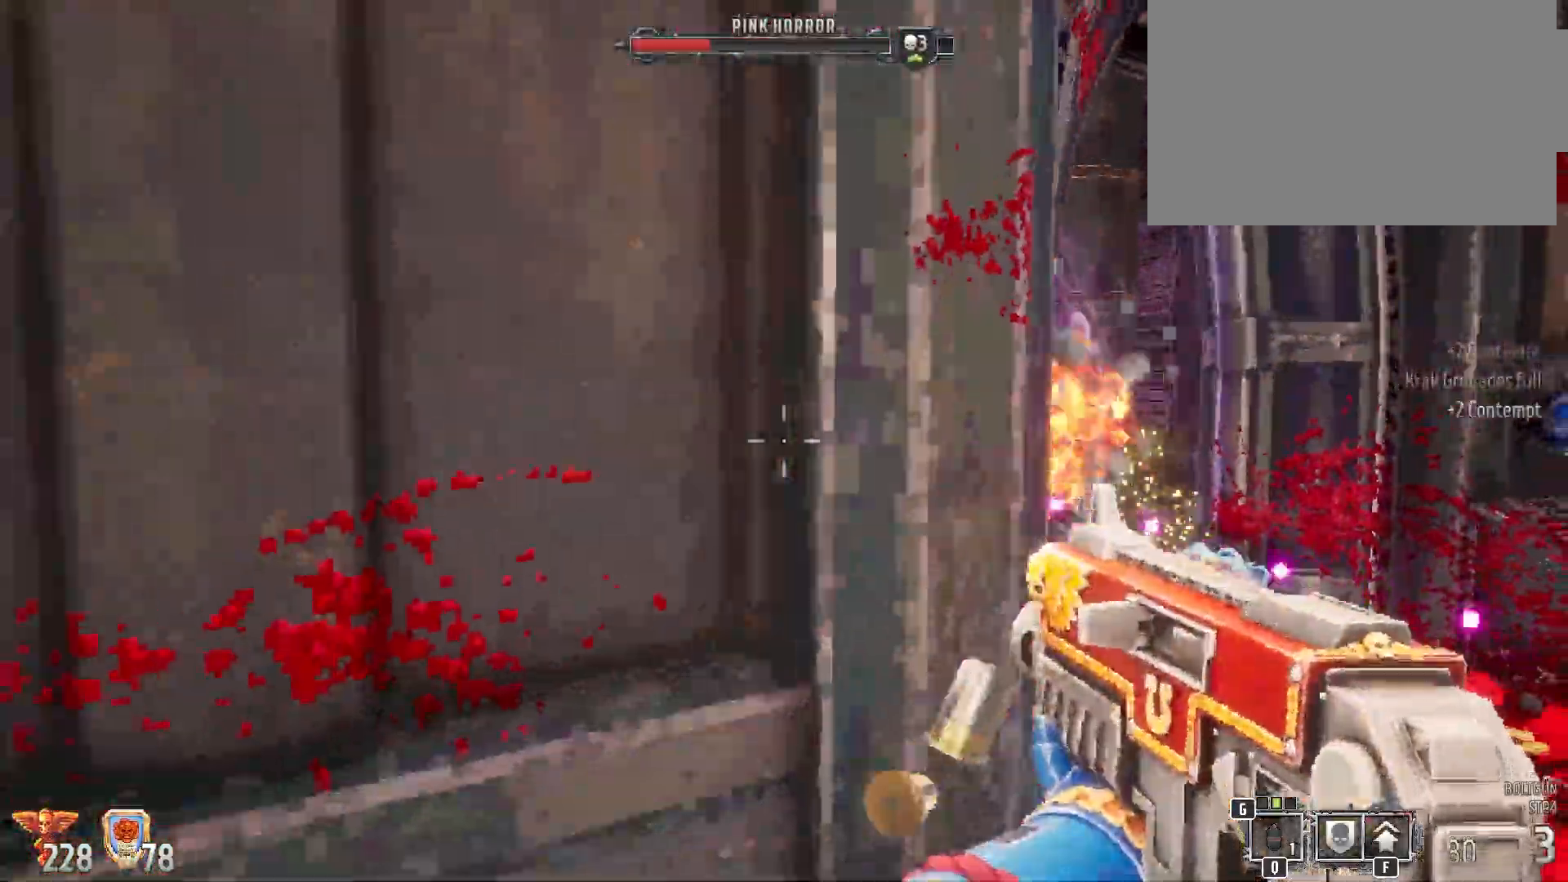
{"keys": ["w"], "mouse": [], "events": [[367, "w", "down"]]}
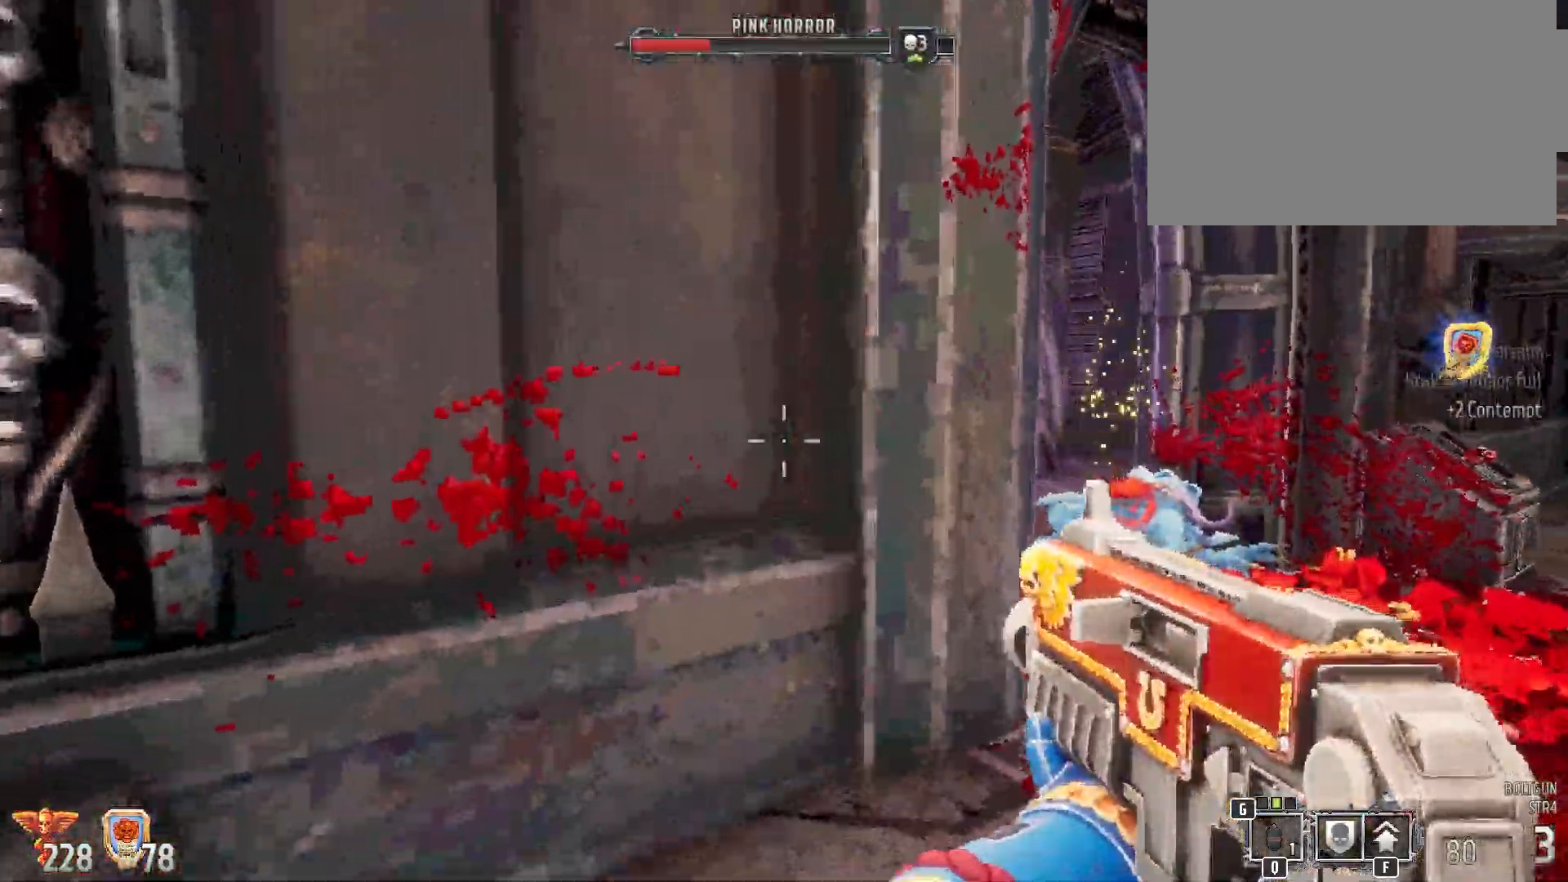
{"keys": [], "mouse": ["left"], "events": [[100, "d", "down"], [417, "w", "up"], [467, "d", "up"], [467, "mouse_left", "down"]]}
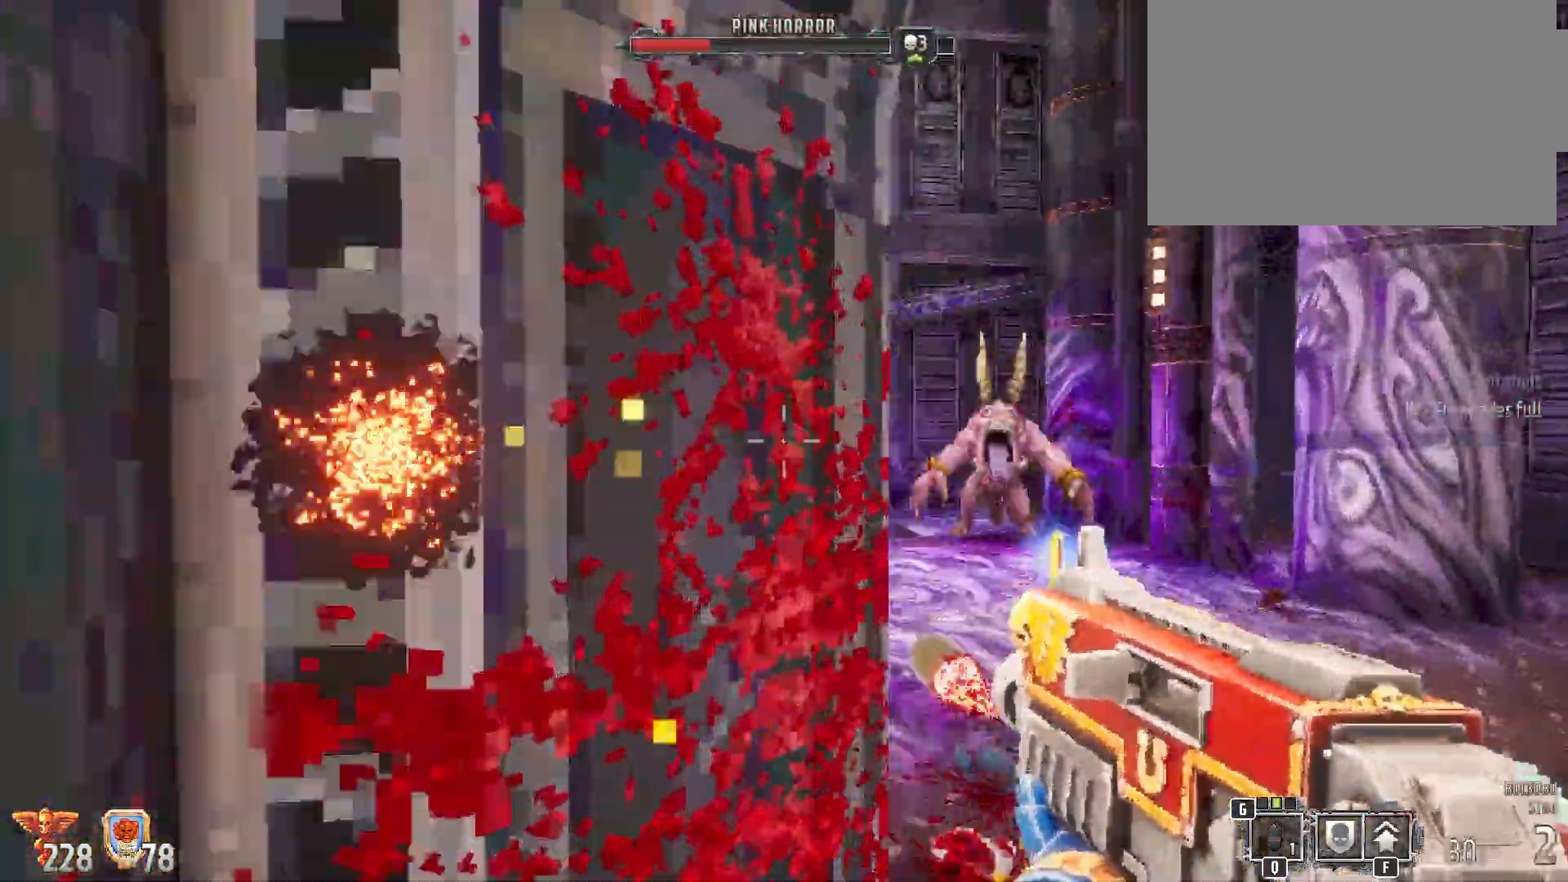
{"keys": ["s"], "mouse": ["left"], "events": [[417, "s", "down"]]}
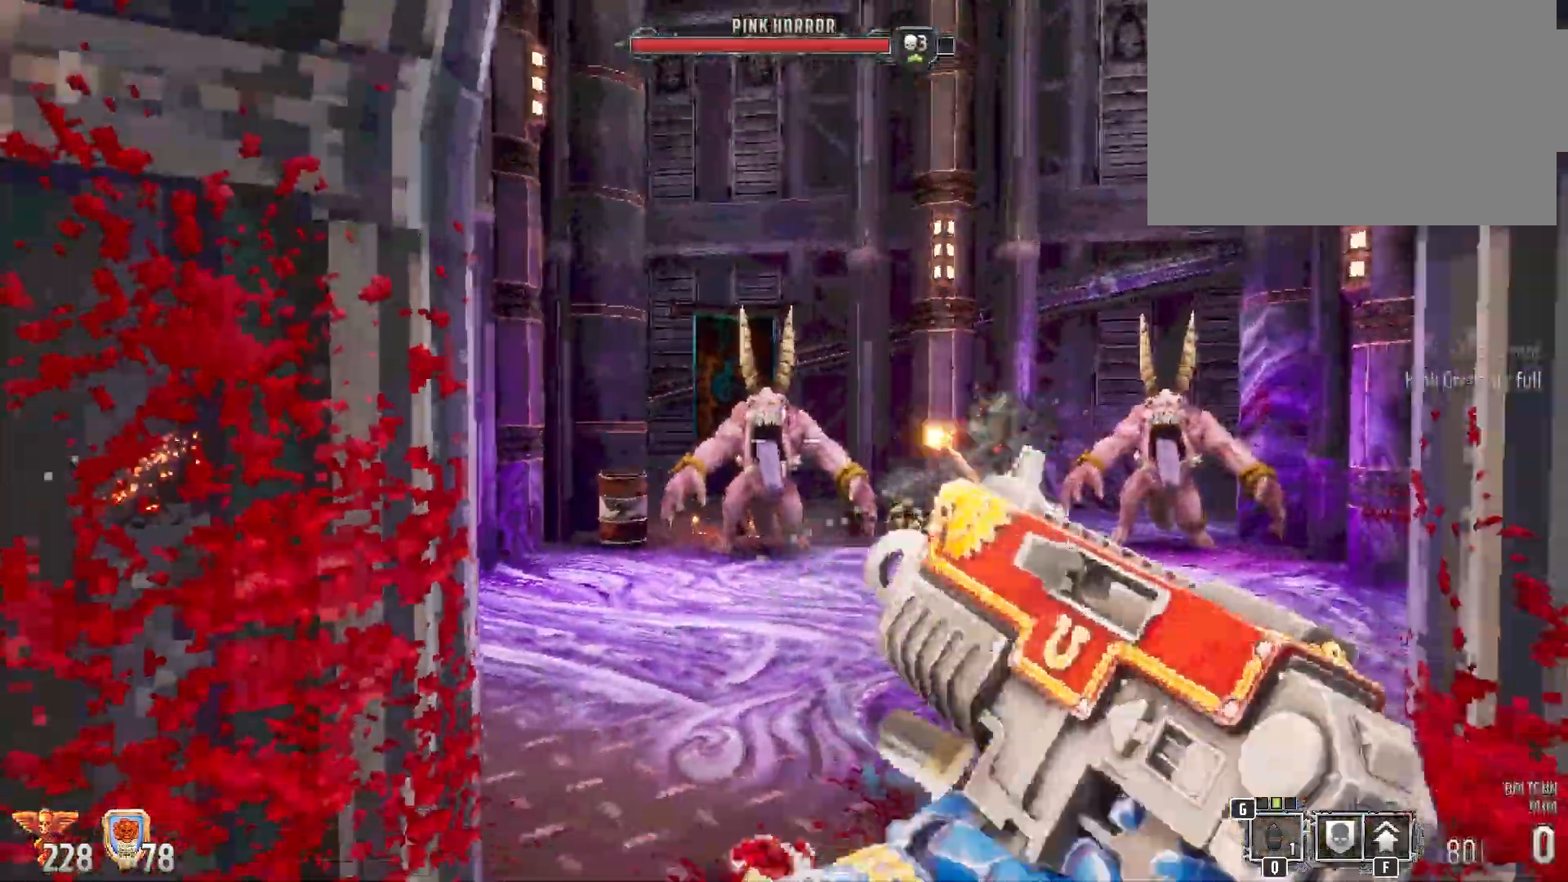
{"keys": ["s"], "mouse": ["left"], "events": [[33, "d", "down"], [183, "d", "up"]]}
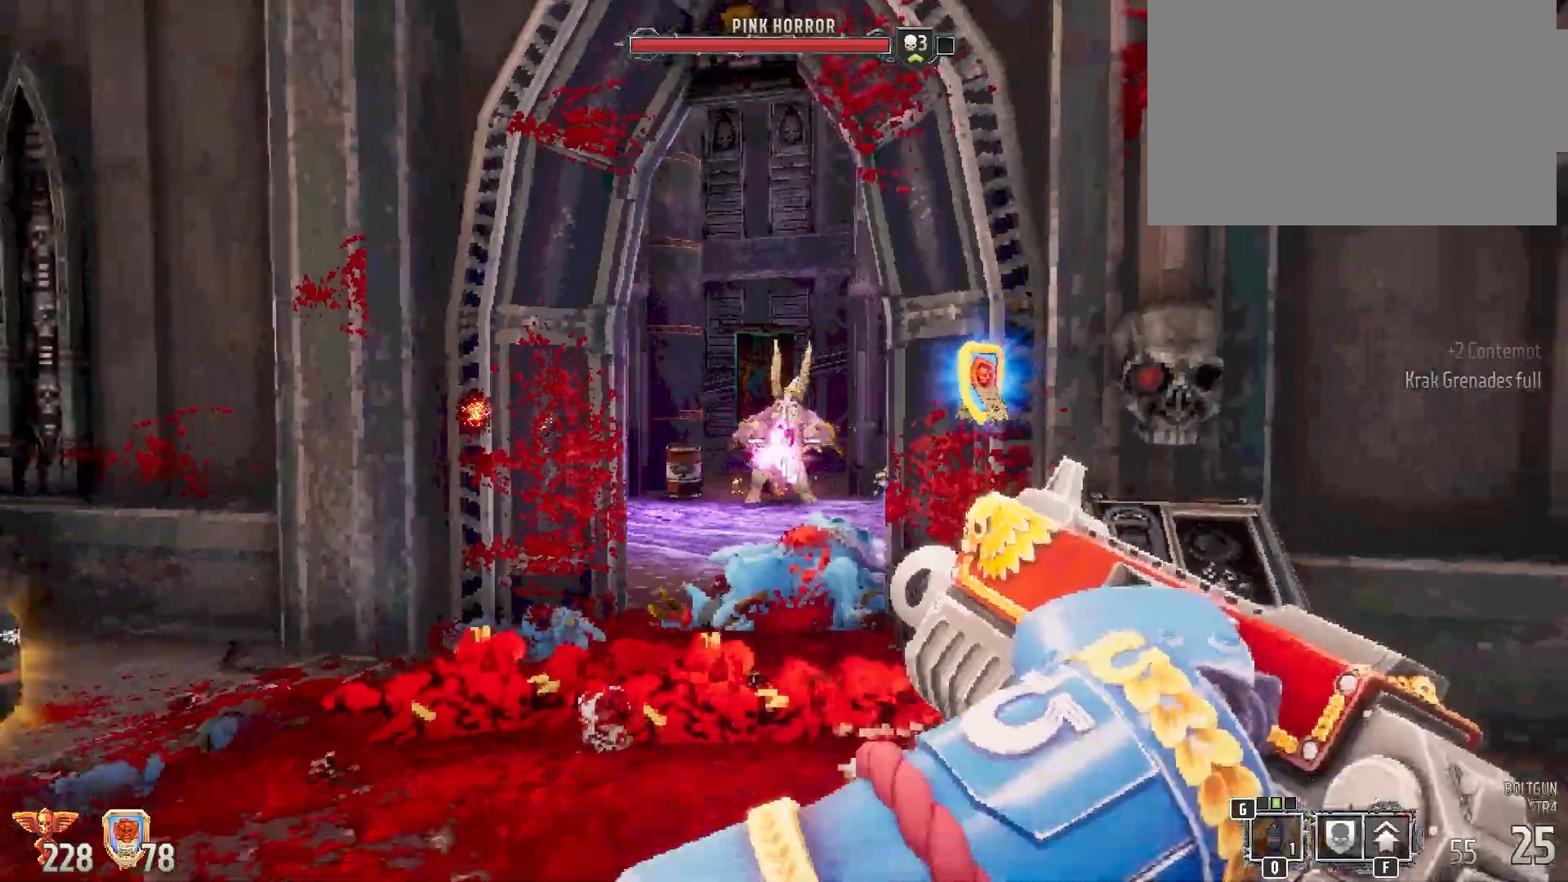
{"keys": [], "mouse": ["left"], "events": [[483, "s", "up"]]}
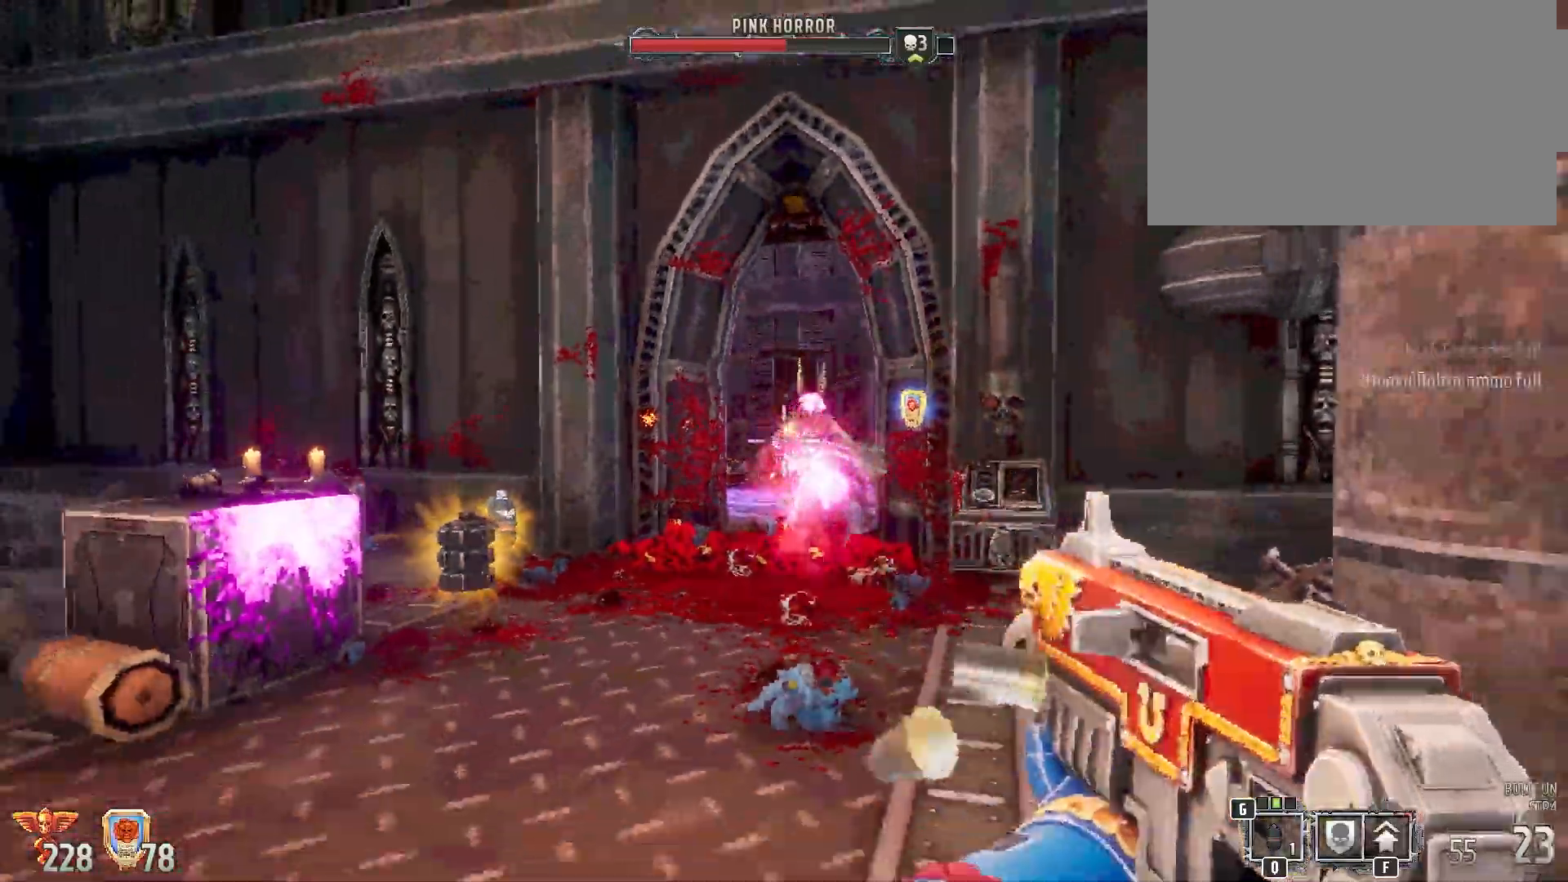
{"keys": [], "mouse": ["left"], "events": [[217, "a", "down"], [500, "a", "up"]]}
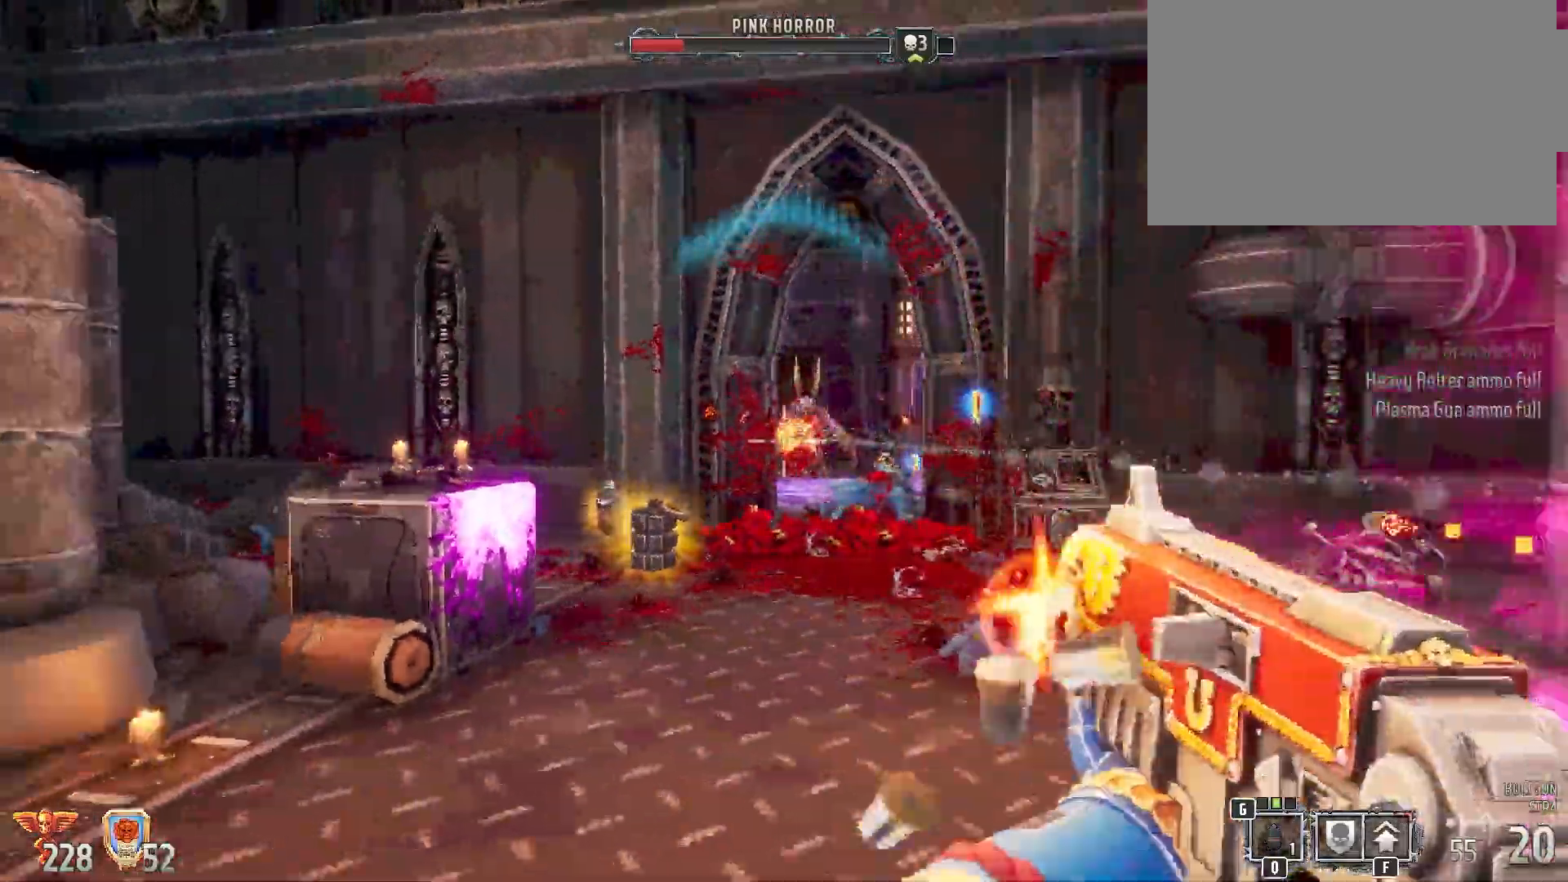
{"keys": ["d", "w"], "mouse": ["left"], "events": [[83, "w", "down"], [350, "d", "down"]]}
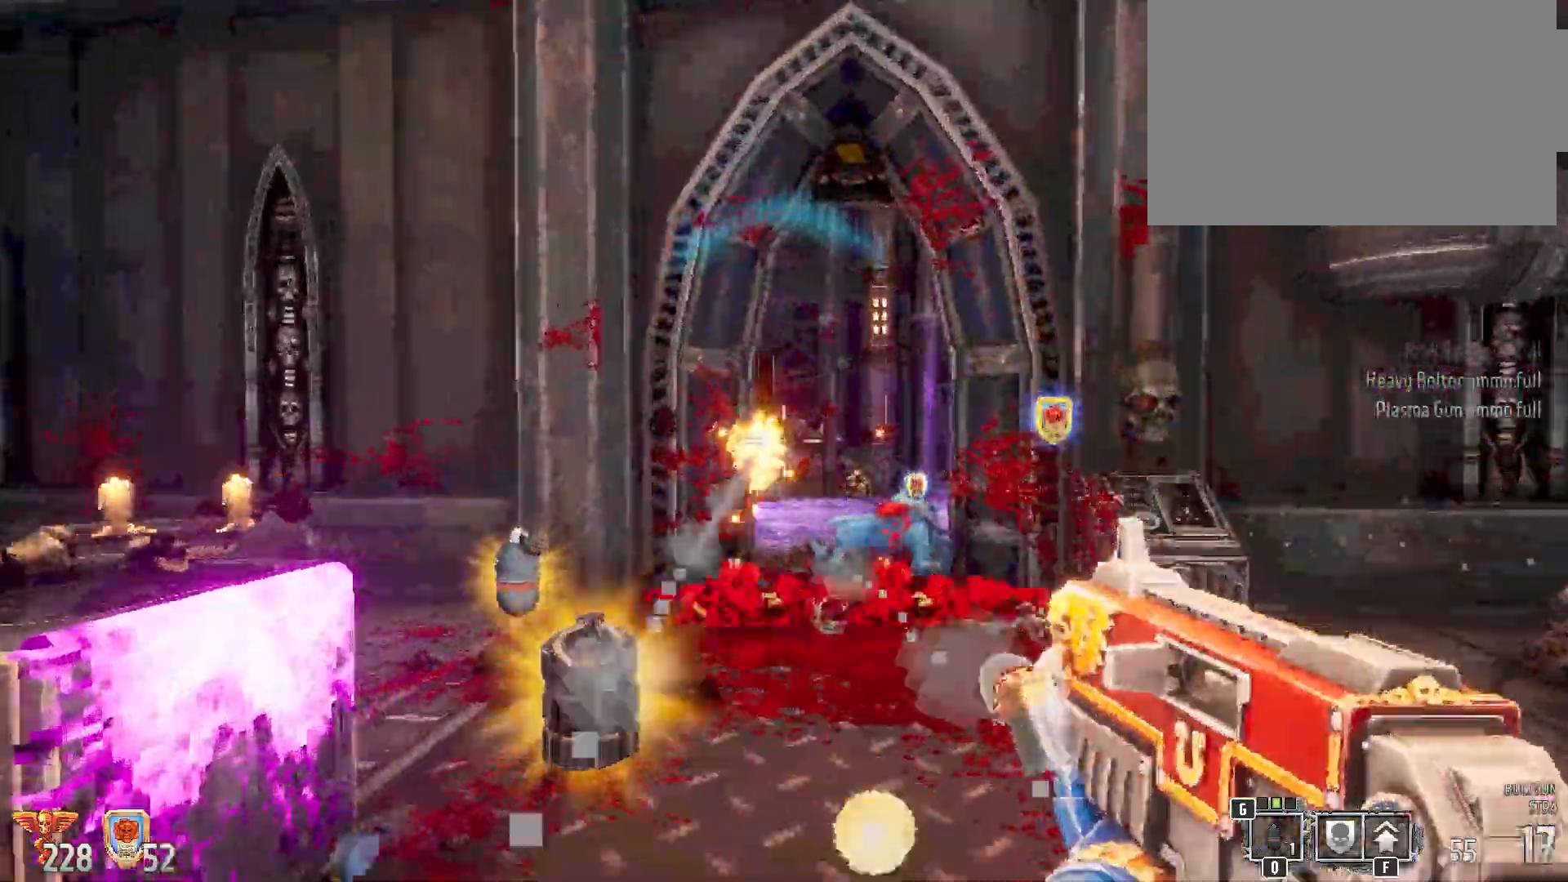
{"keys": ["a", "w"], "mouse": ["left"], "events": [[33, "d", "up"], [117, "w", "up"], [333, "w", "down"], [433, "a", "down"]]}
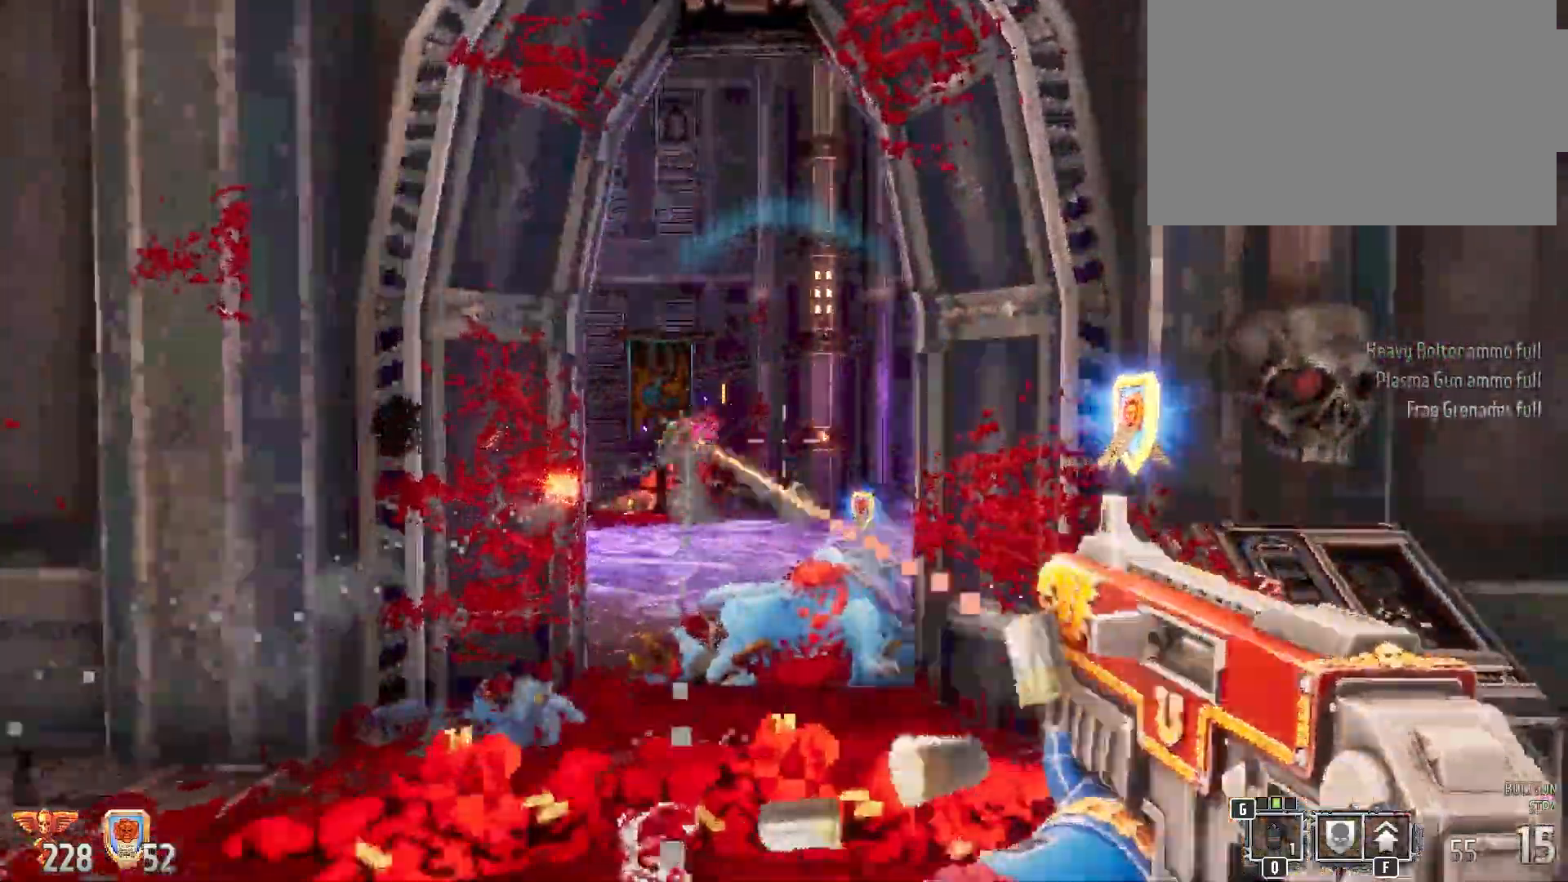
{"keys": [], "mouse": ["left"], "events": [[17, "w", "up"], [100, "a", "up"]]}
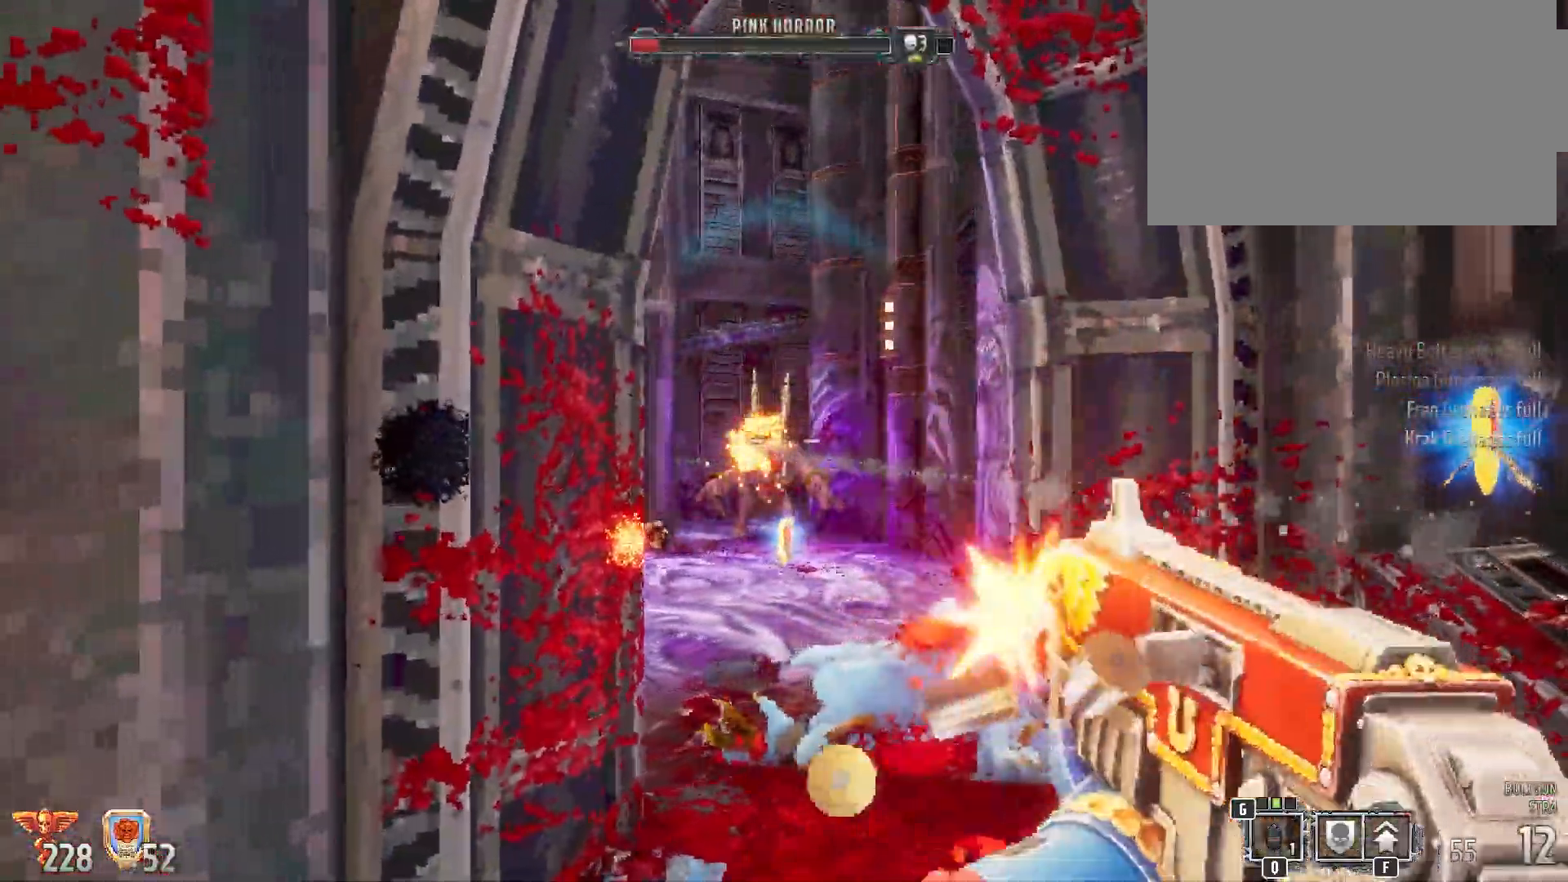
{"keys": [], "mouse": ["left"], "events": []}
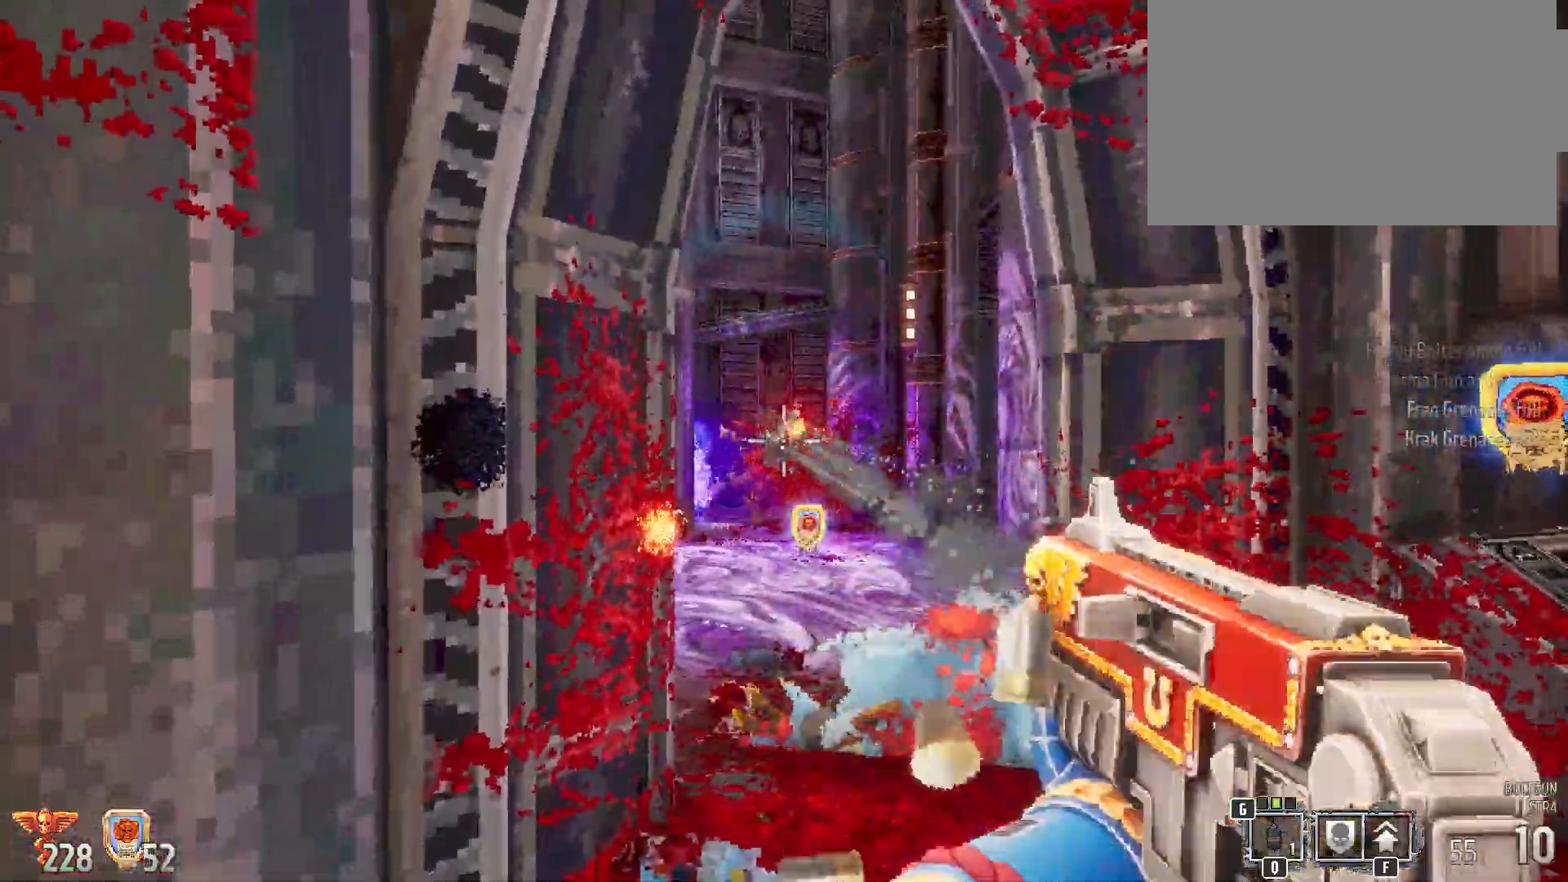
{"keys": ["s"], "mouse": [], "events": [[150, "a", "down"], [250, "mouse_left", "up"], [267, "a", "up"], [367, "s", "down"]]}
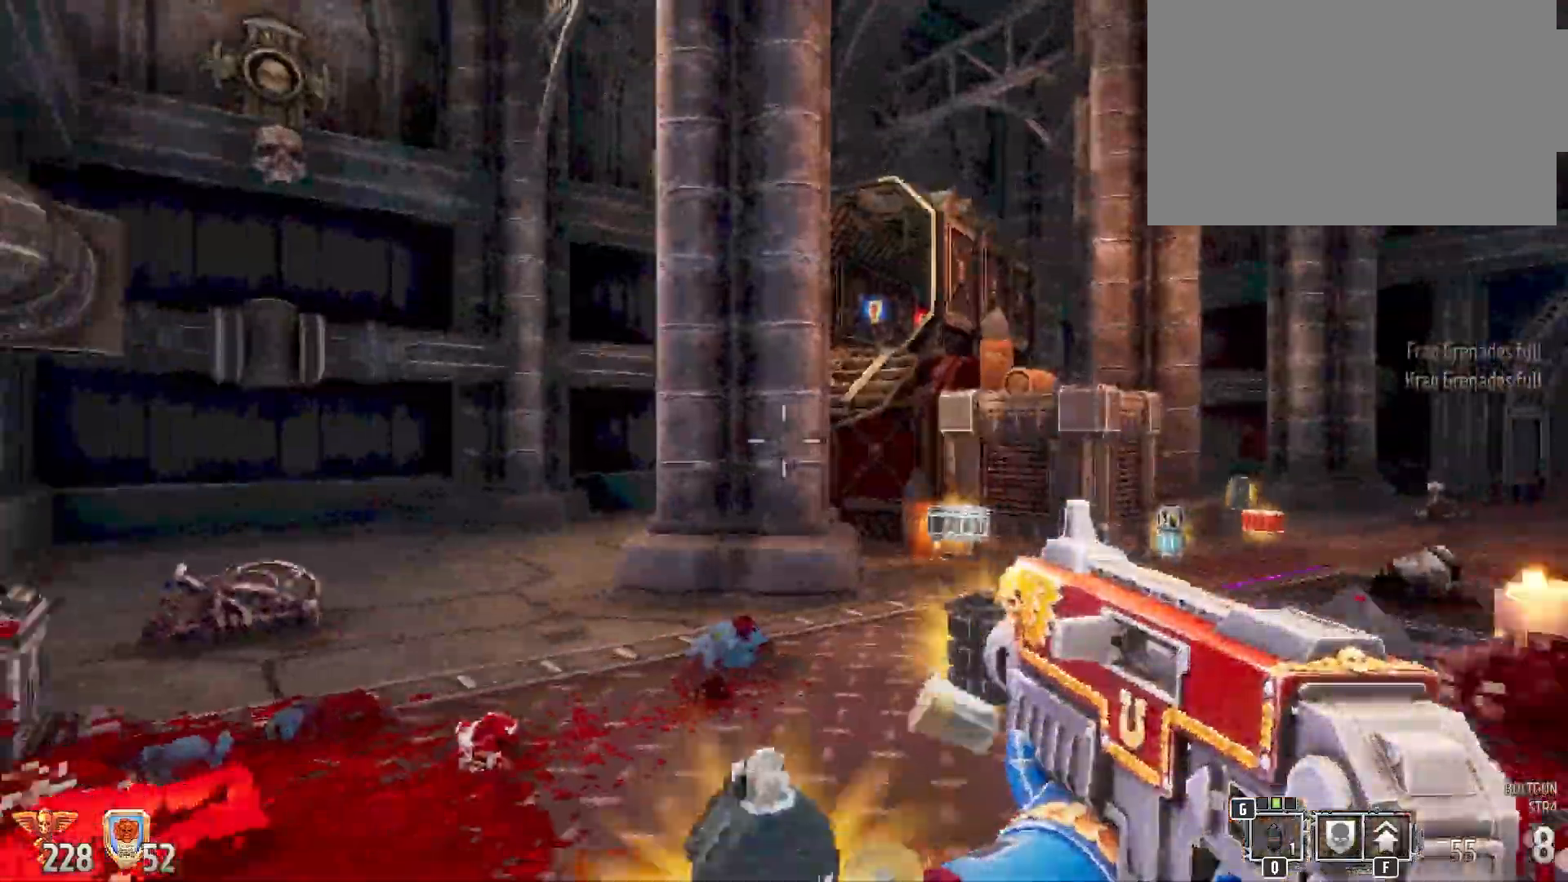
{"keys": ["a", "w"], "mouse": [], "events": [[17, "r", "down"], [67, "s", "up"], [100, "r", "up"], [367, "a", "down"], [367, "w", "down"]]}
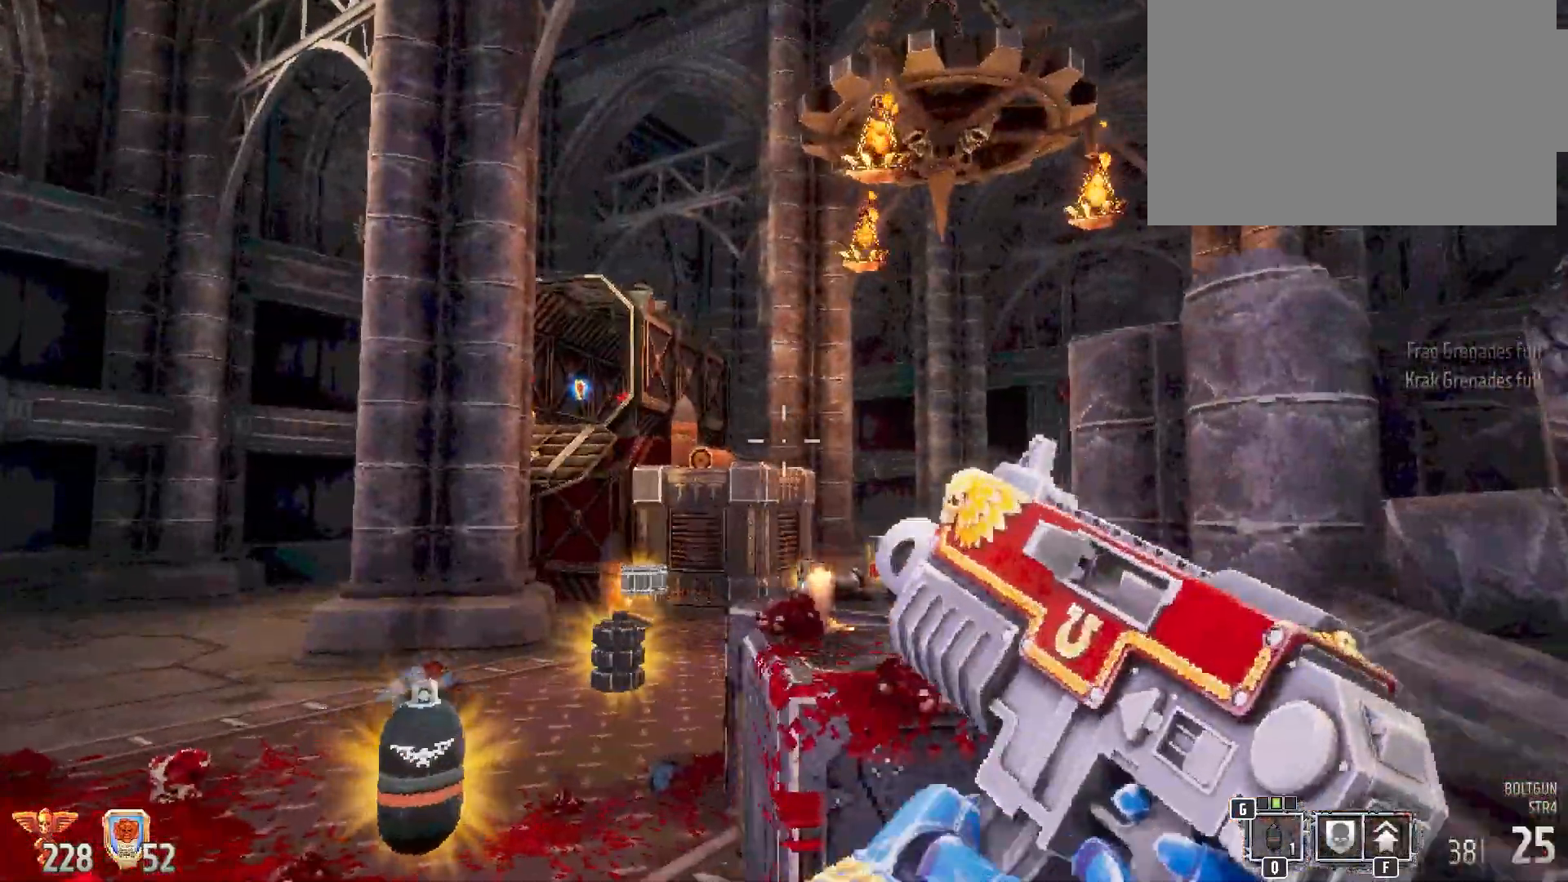
{"keys": ["w"], "mouse": [], "events": [[183, "a", "up"]]}
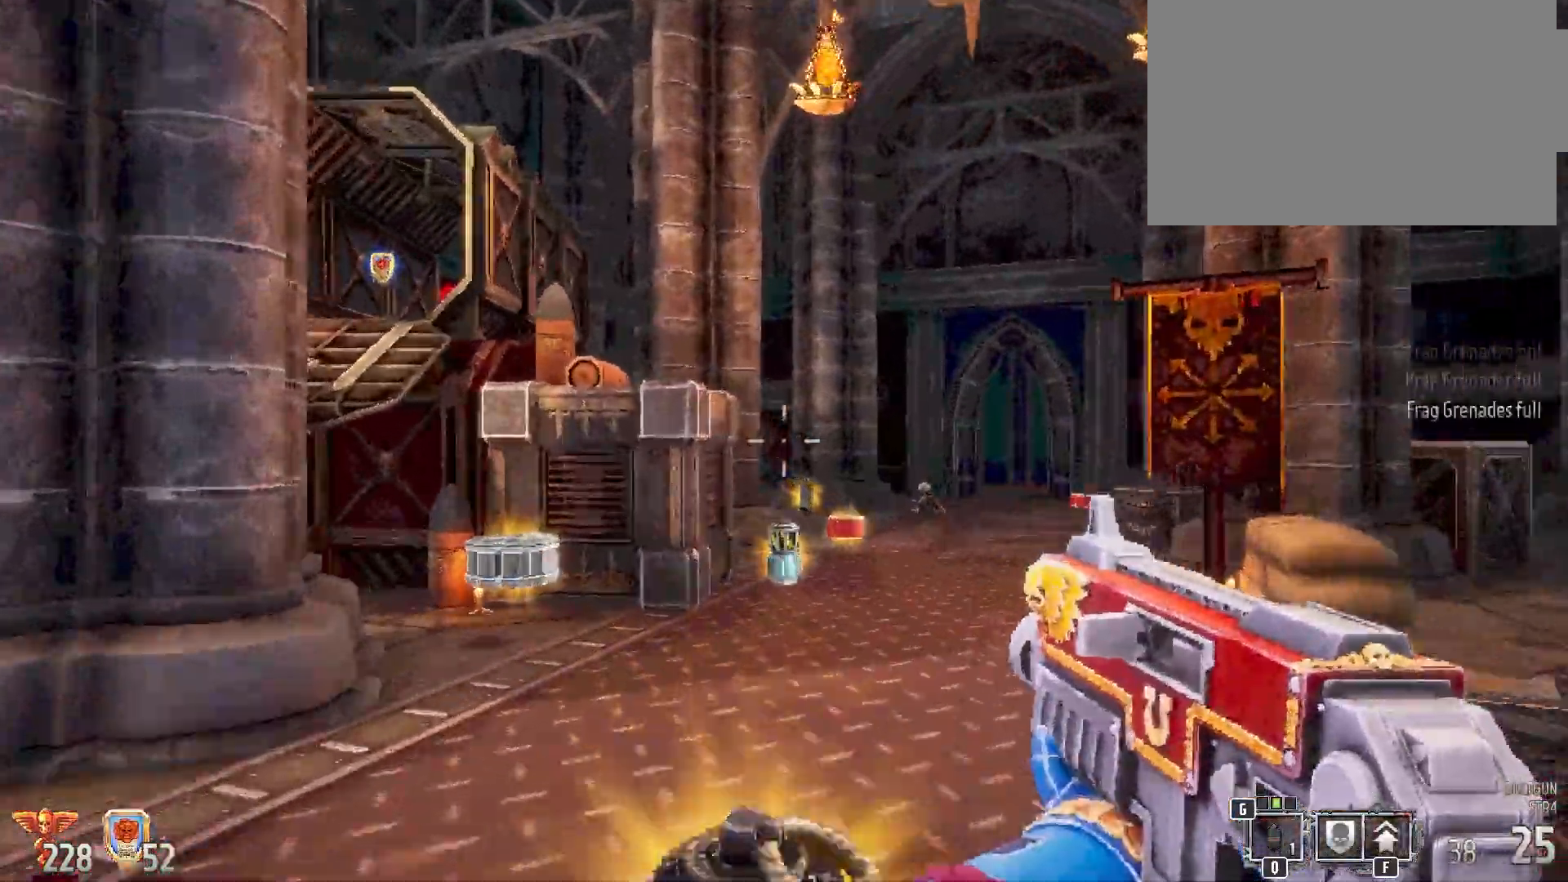
{"keys": ["w"], "mouse": [], "events": []}
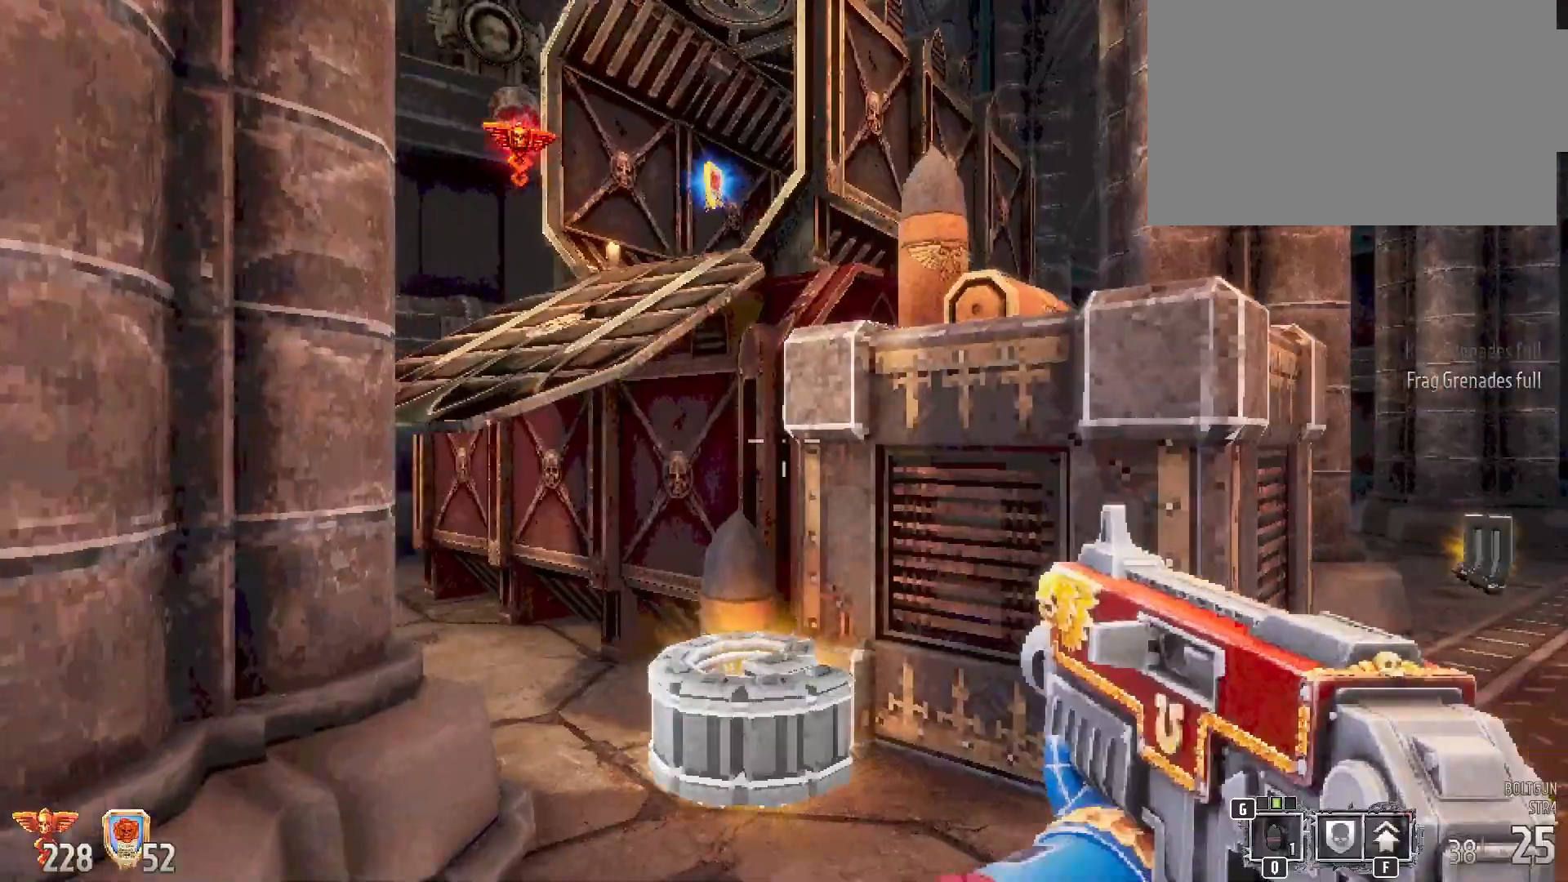
{"keys": ["w"], "mouse": [], "events": [[67, "w", "up"], [167, "space", "down"], [317, "a", "down"], [317, "space", "up"], [400, "w", "down"], [483, "a", "up"]]}
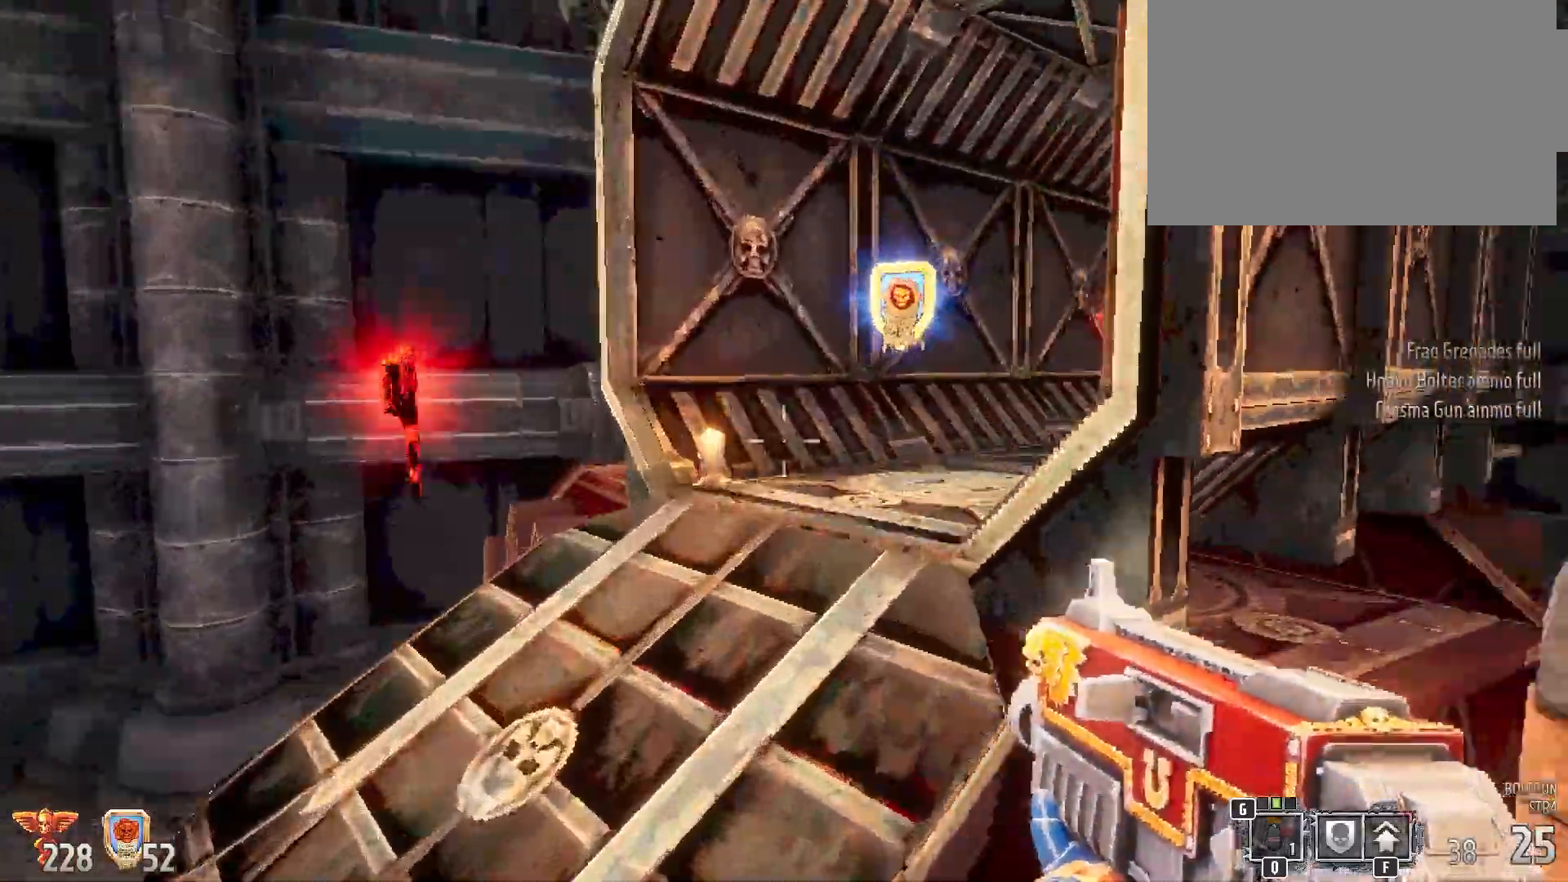
{"keys": ["w"], "mouse": [], "events": [[83, "w", "up"], [467, "w", "down"]]}
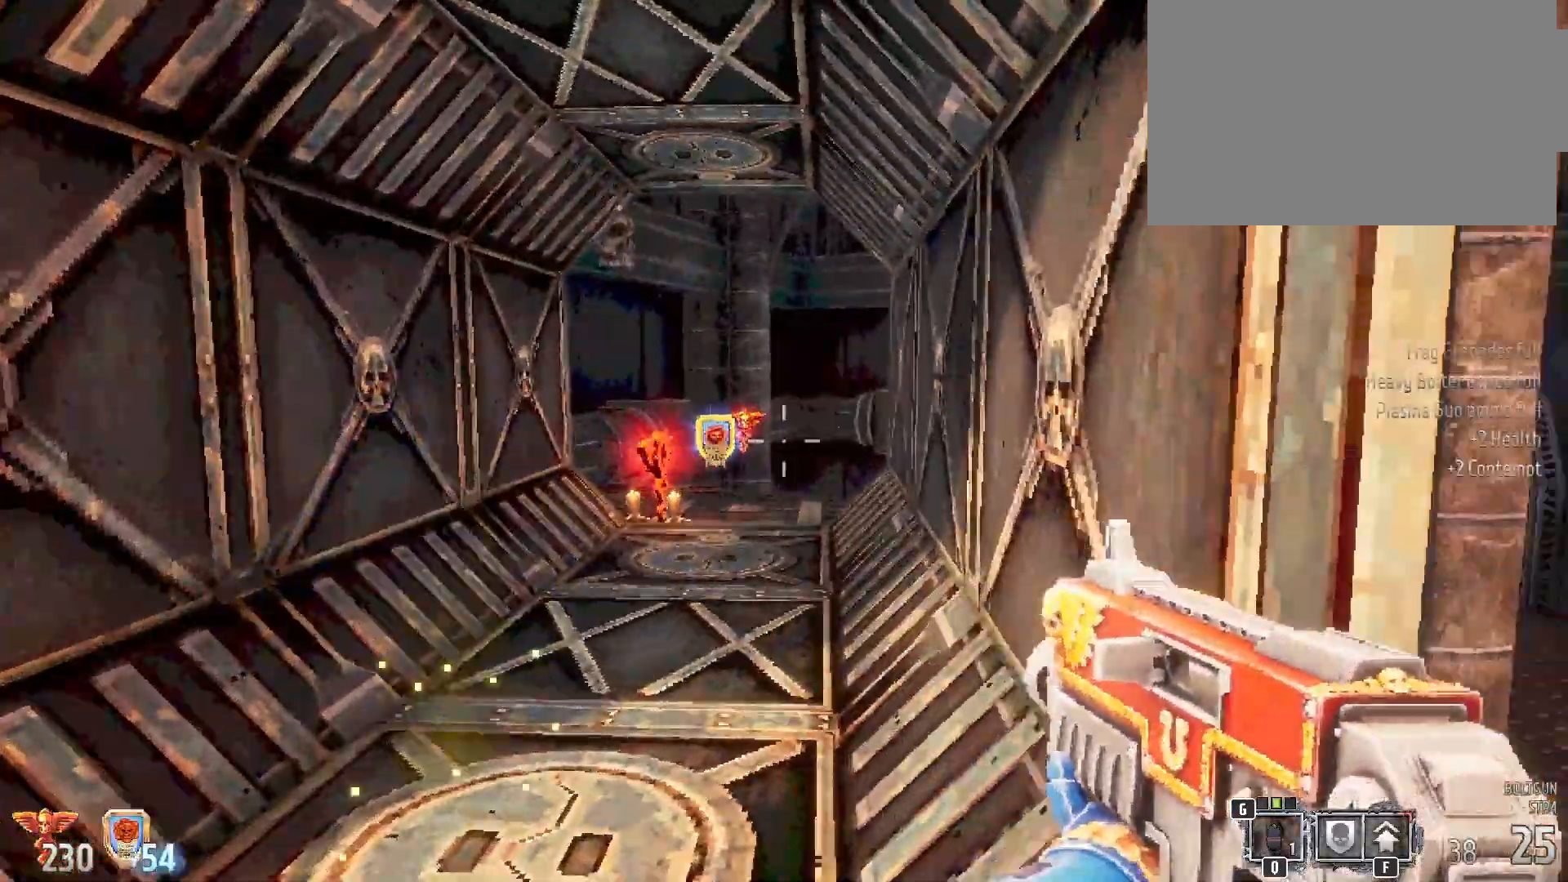
{"keys": ["w"], "mouse": [], "events": [[250, "a", "down"], [400, "a", "up"]]}
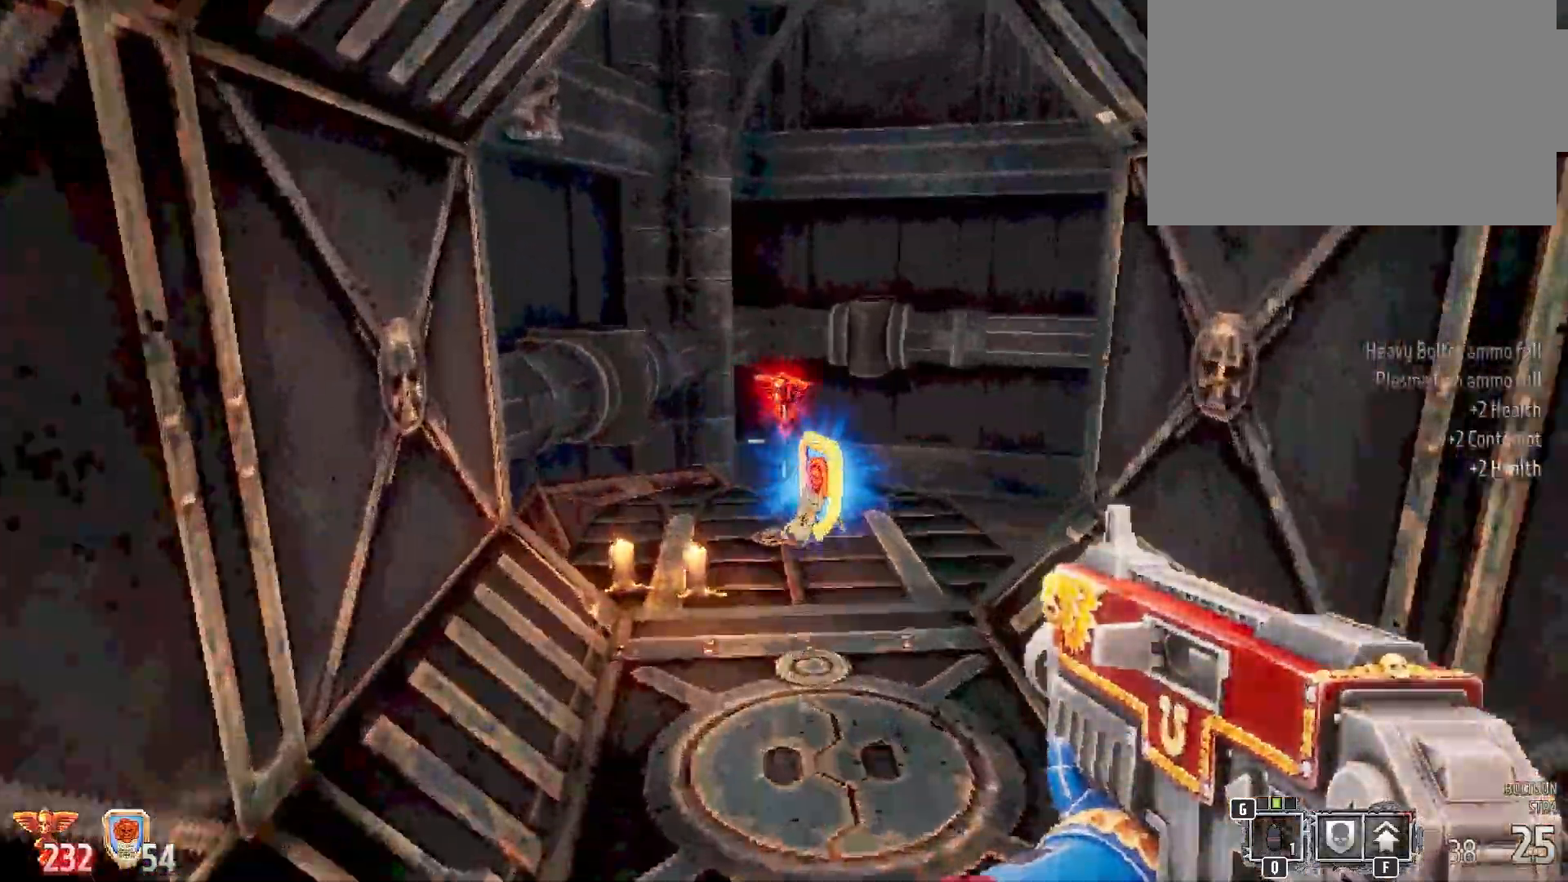
{"keys": [], "mouse": [], "events": [[433, "w", "up"]]}
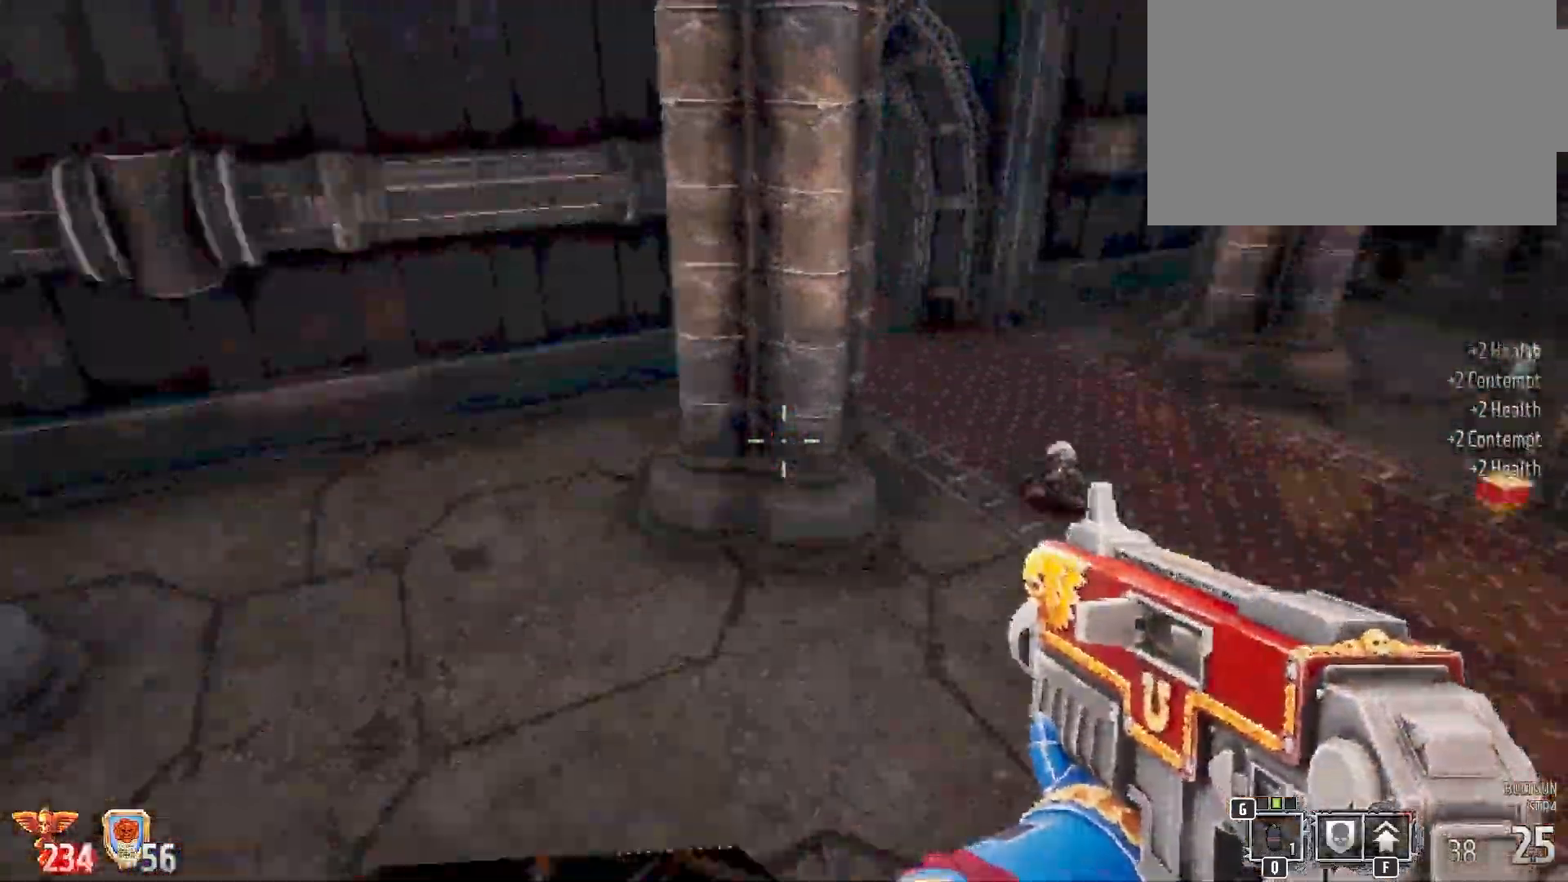
{"keys": ["w"], "mouse": [], "events": [[417, "w", "down"]]}
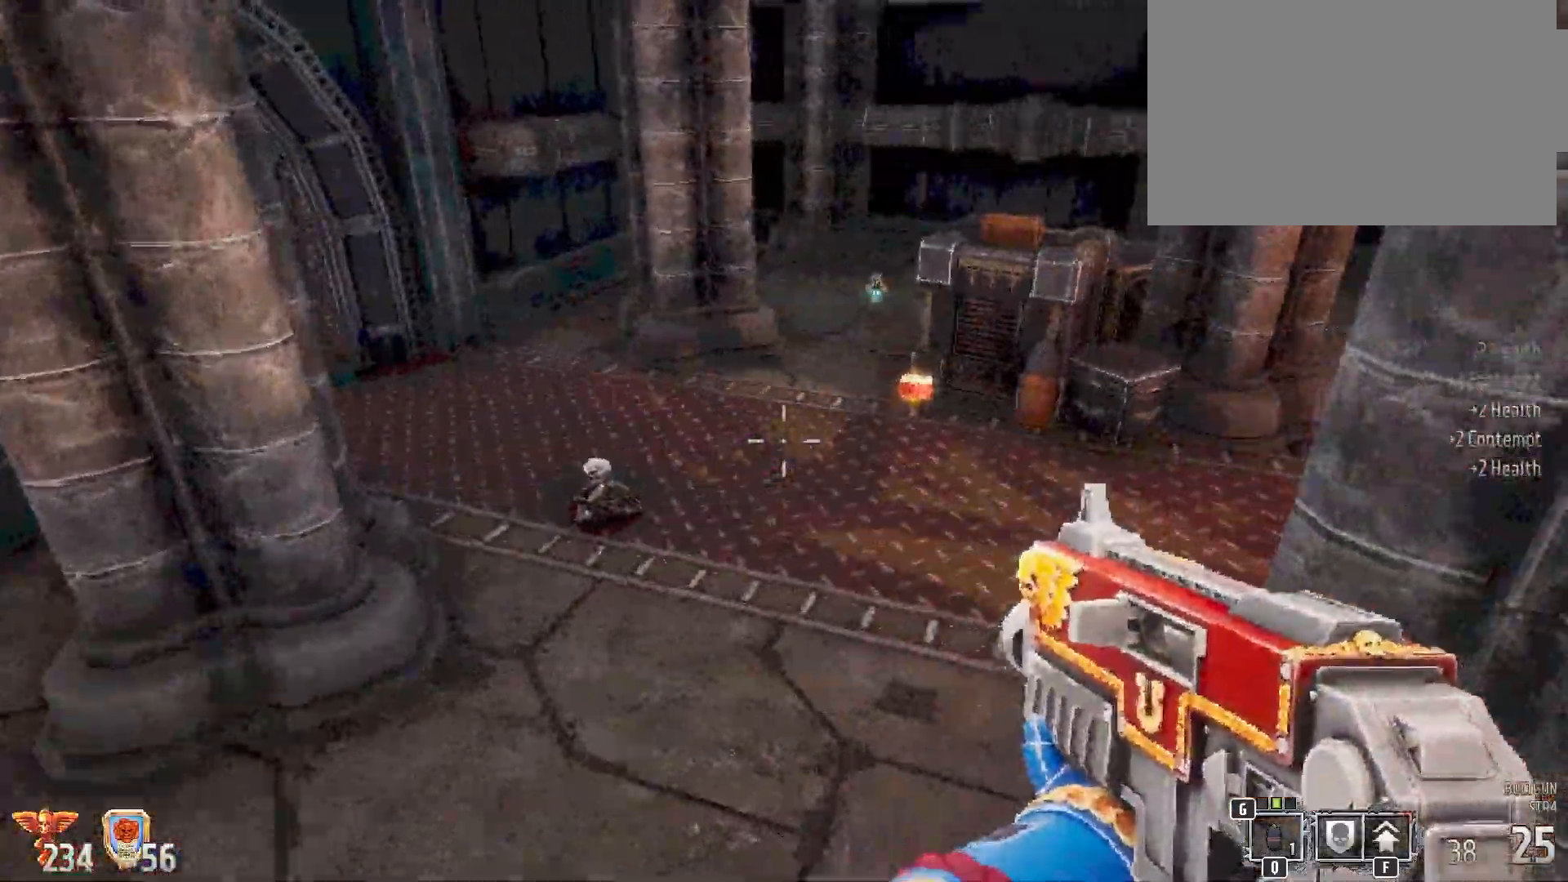
{"keys": ["w"], "mouse": [], "events": []}
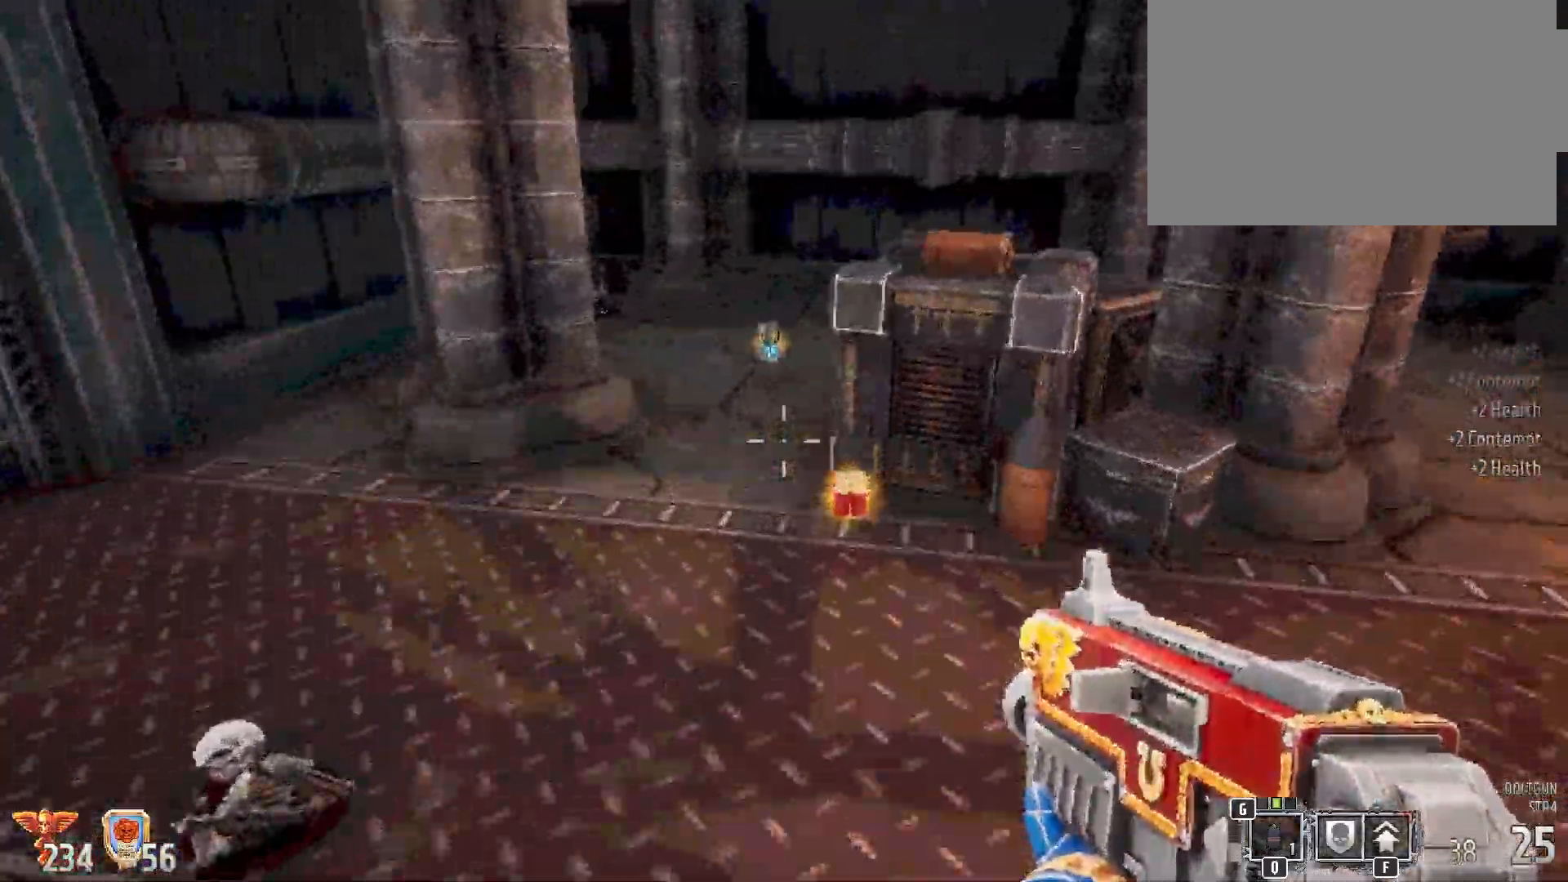
{"keys": ["d", "w"], "mouse": [], "events": [[367, "d", "down"], [367, "w", "up"], [467, "w", "down"]]}
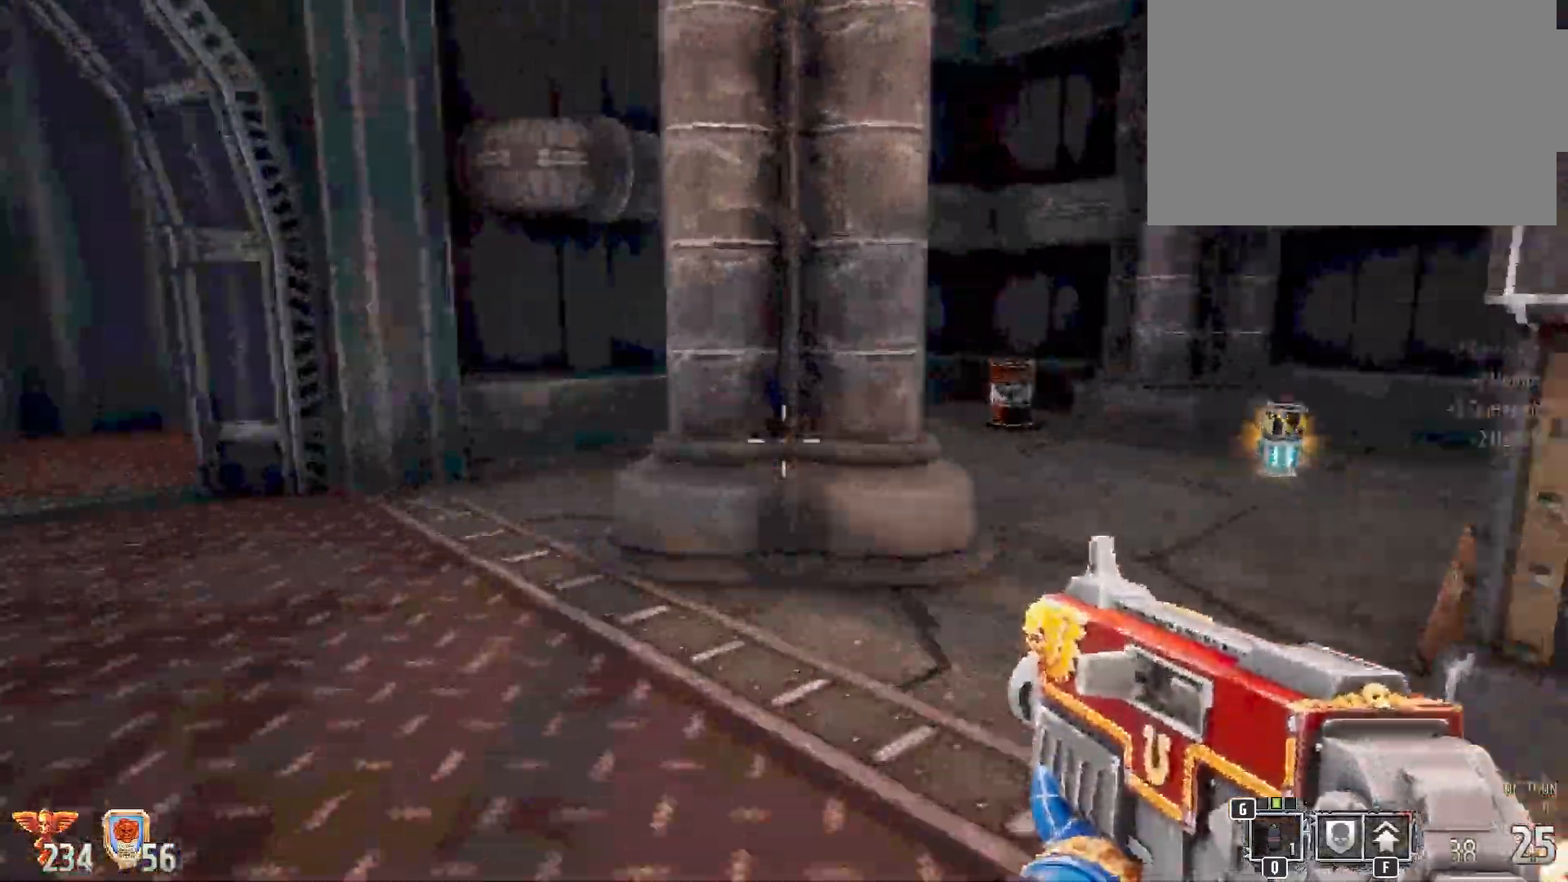
{"keys": ["w"], "mouse": [], "events": [[183, "d", "up"]]}